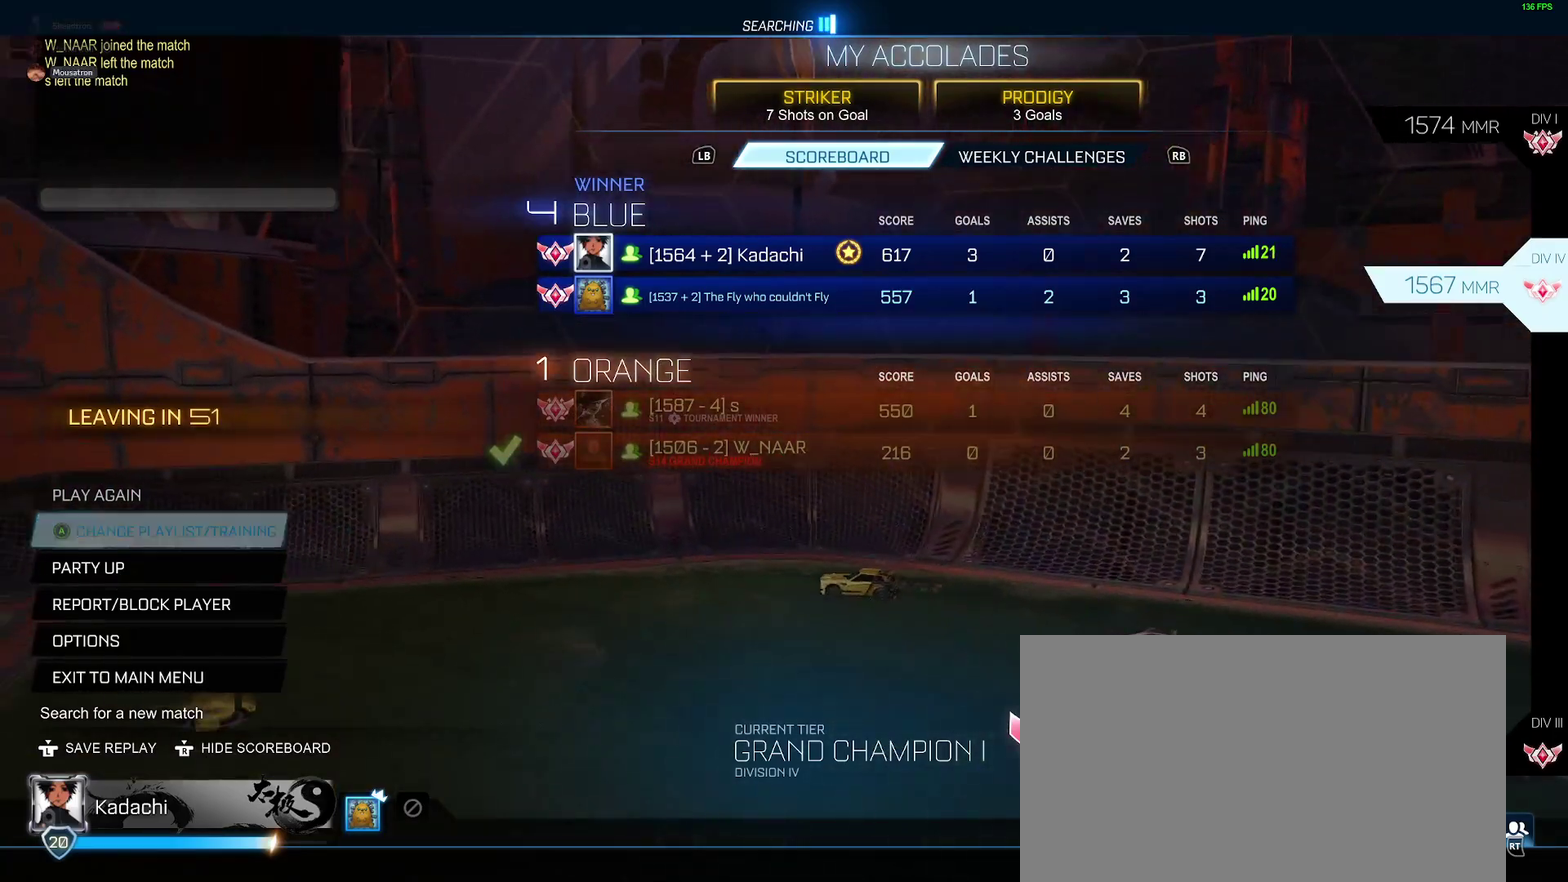
Gameplay with a controller (Xbox layout); each line is a JSON object with the inputs held at the frame after it. "events" lists button and stick changes between this image and that frame as [ms after this image, input, new state], when the widget could be followed in between. Not read: L1 R1.
{"buttons": ["A"], "left_stick": "center", "right_stick": "center", "events": [[500, "A", "down"]]}
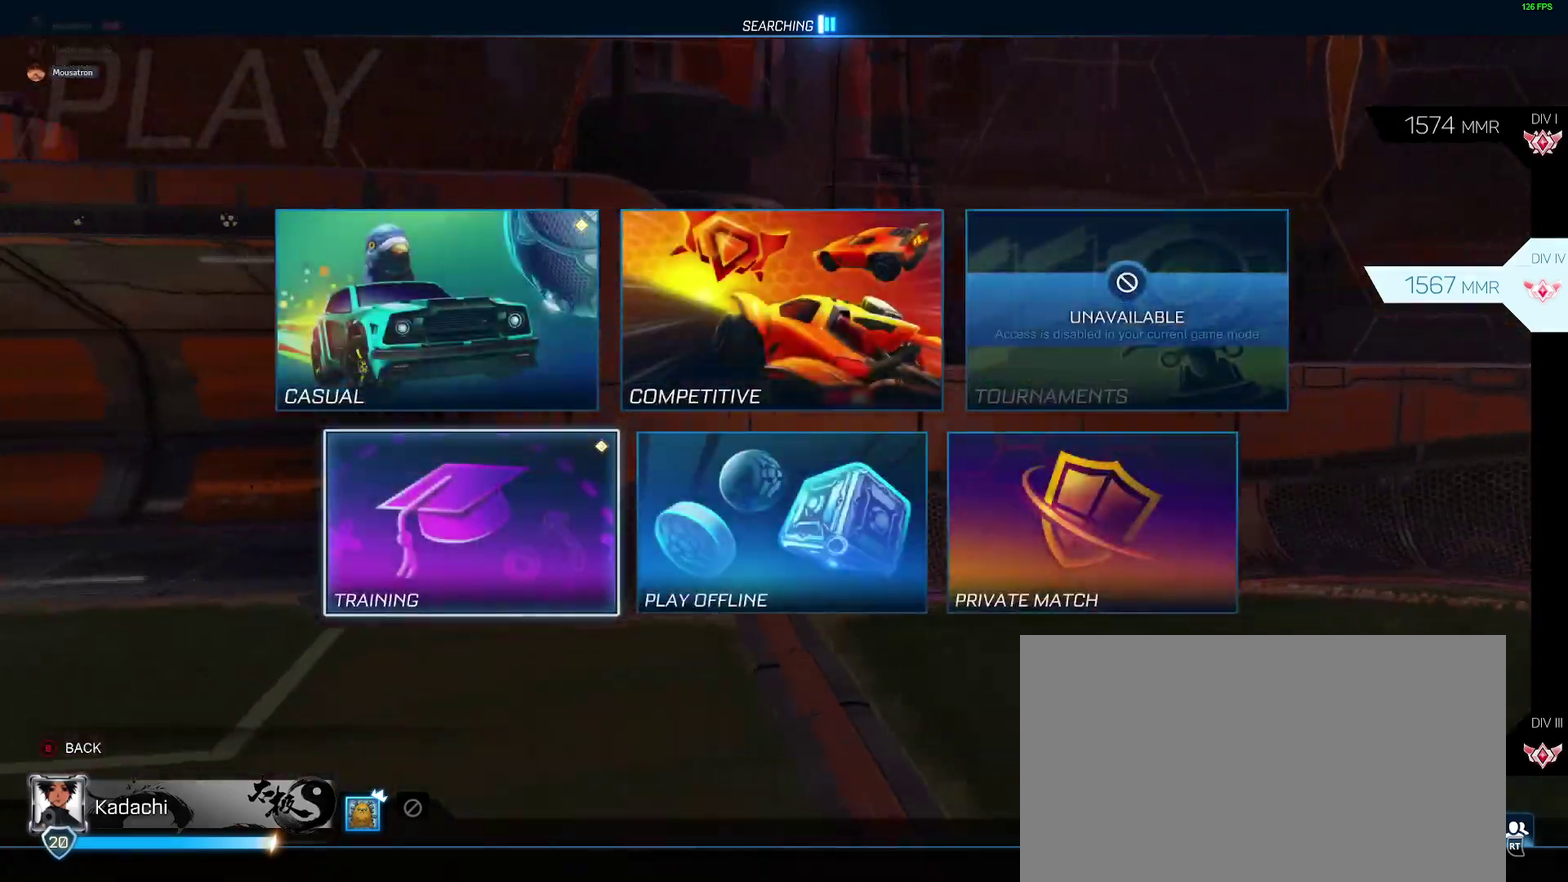
{"buttons": [], "left_stick": "center", "right_stick": "center", "events": [[100, "A", "up"]]}
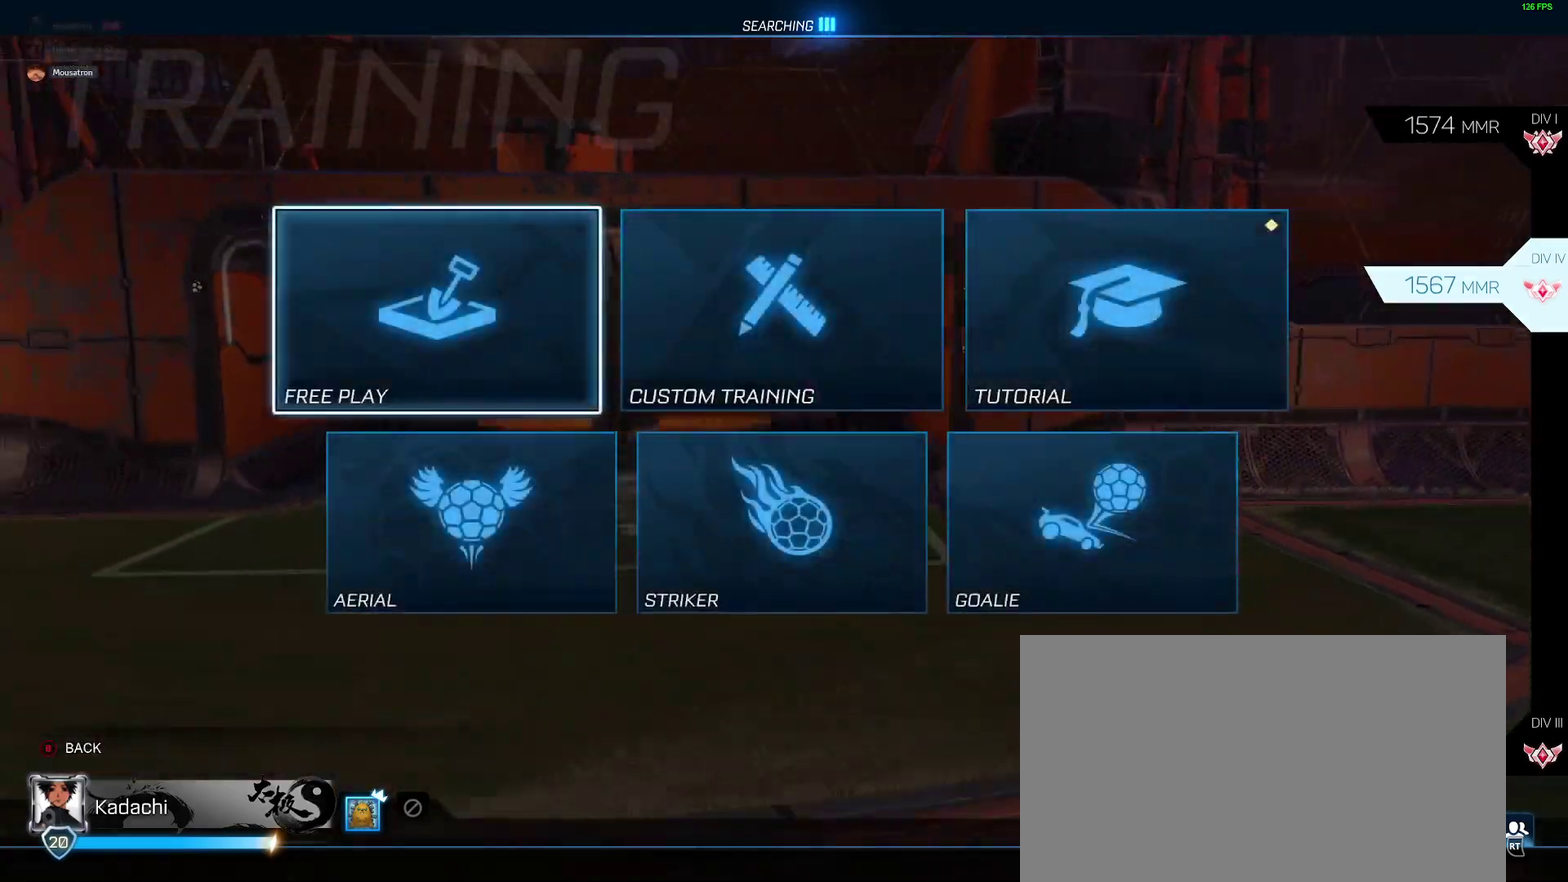
{"buttons": ["A"], "left_stick": "center", "right_stick": "center", "events": [[167, "A", "down"], [233, "A", "up"], [450, "A", "down"]]}
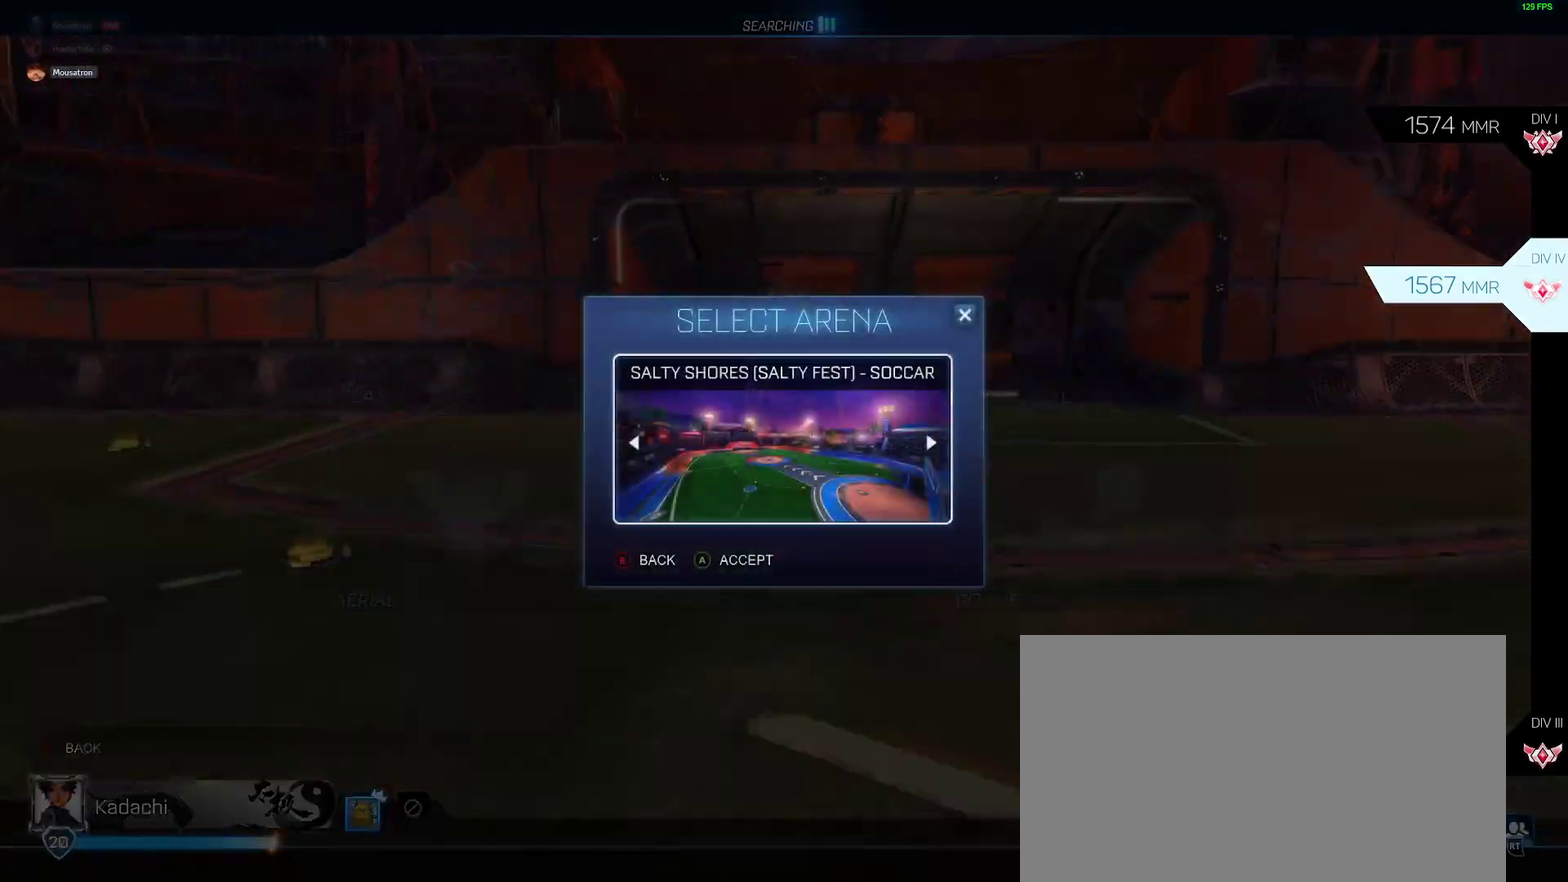
{"buttons": [], "left_stick": "center", "right_stick": "center", "events": [[50, "A", "up"], [133, "A", "down"], [200, "A", "up"]]}
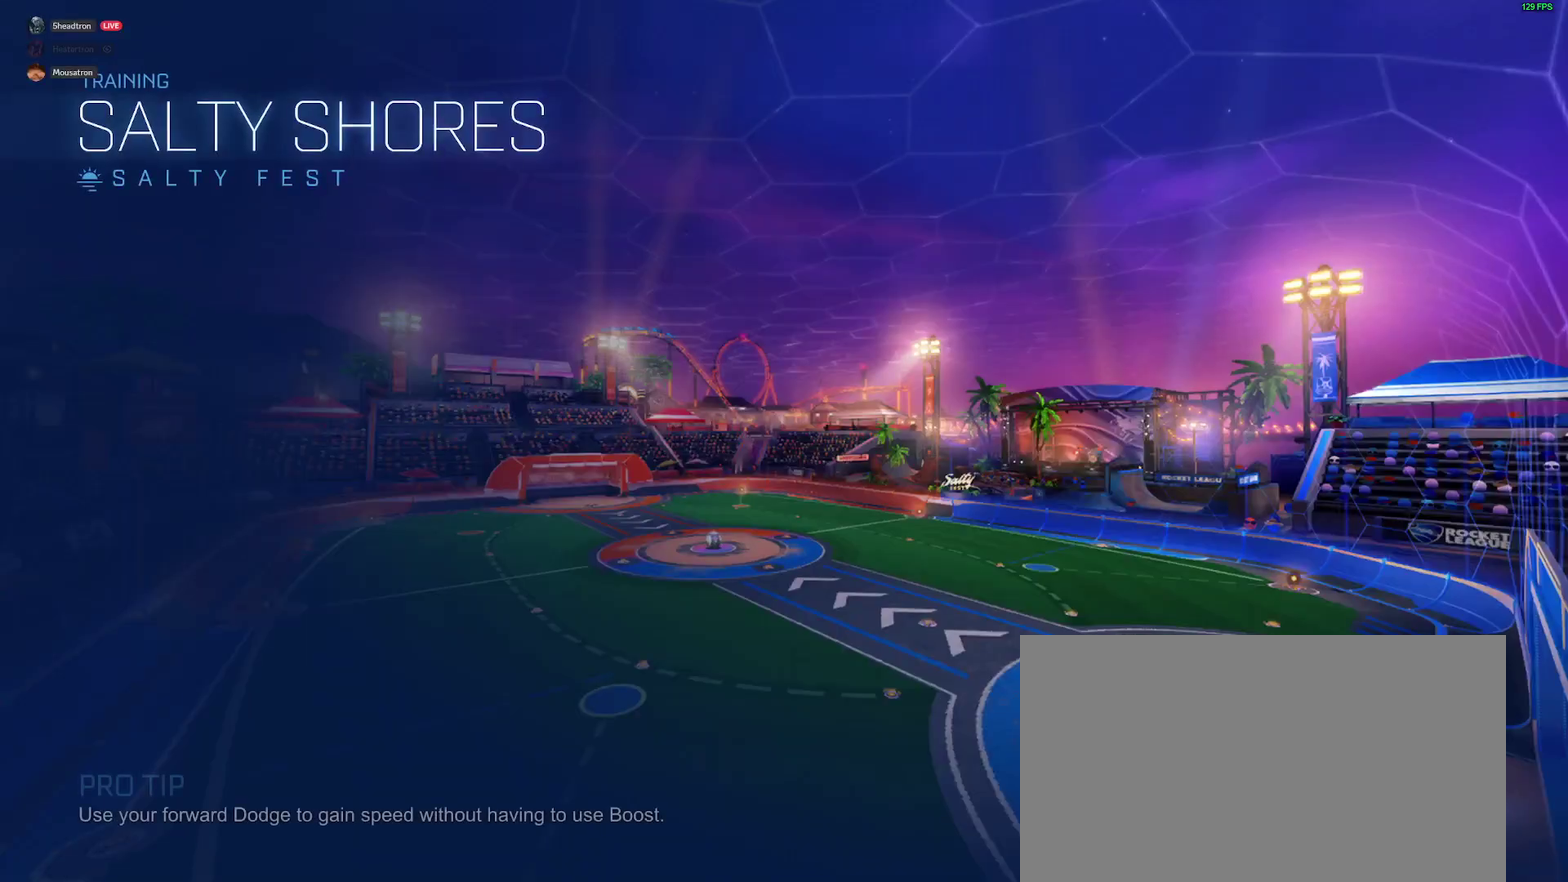
{"buttons": [], "left_stick": "center", "right_stick": "center", "events": []}
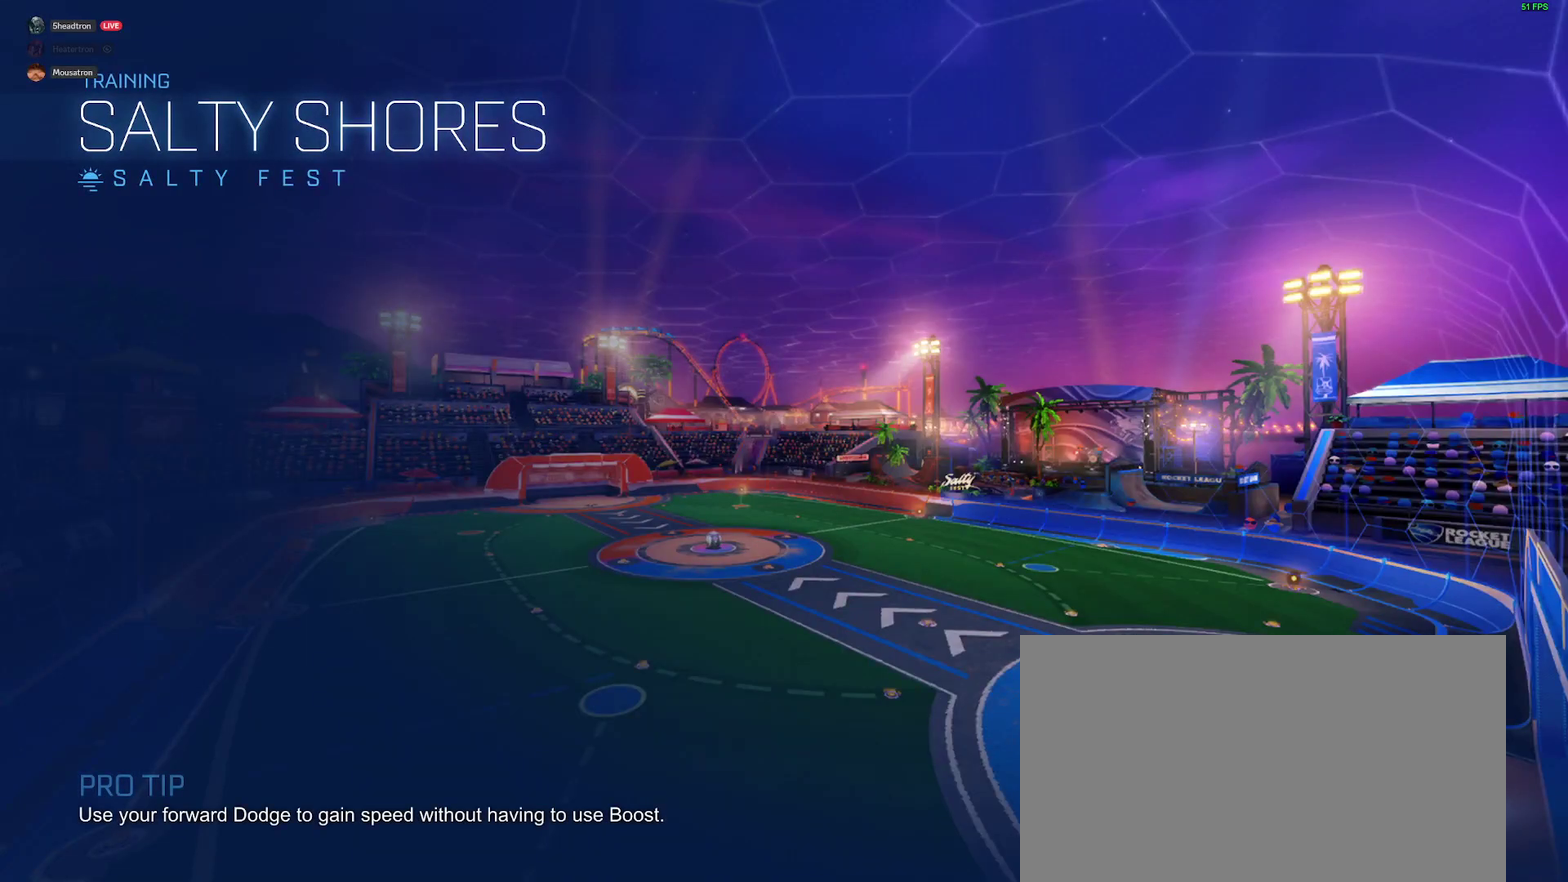
{"buttons": [], "left_stick": "center", "right_stick": "center", "events": []}
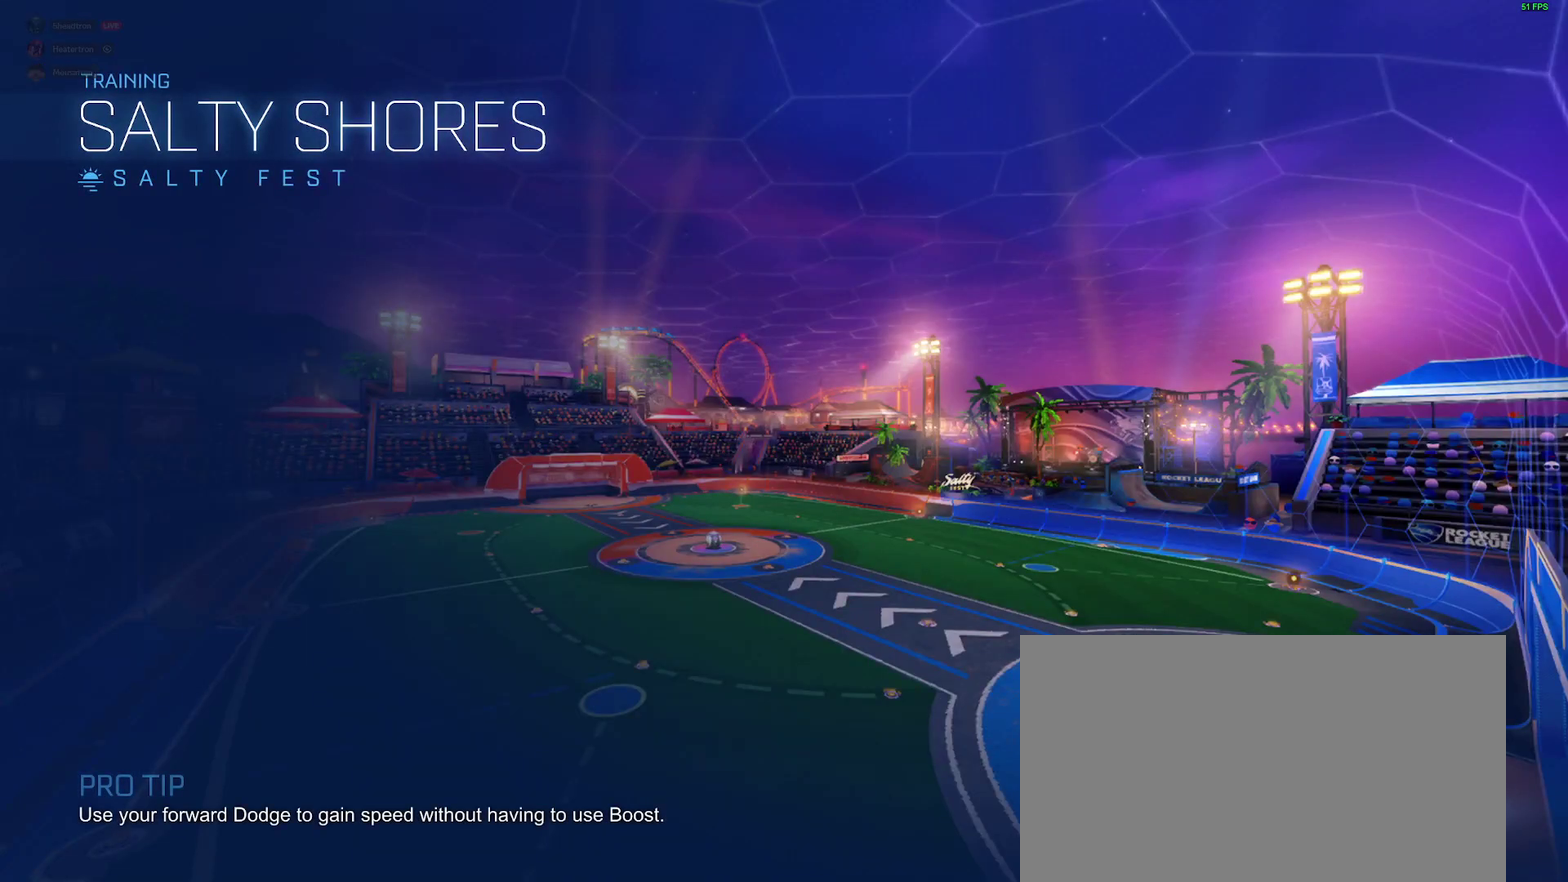
{"buttons": [], "left_stick": "center", "right_stick": "center", "events": []}
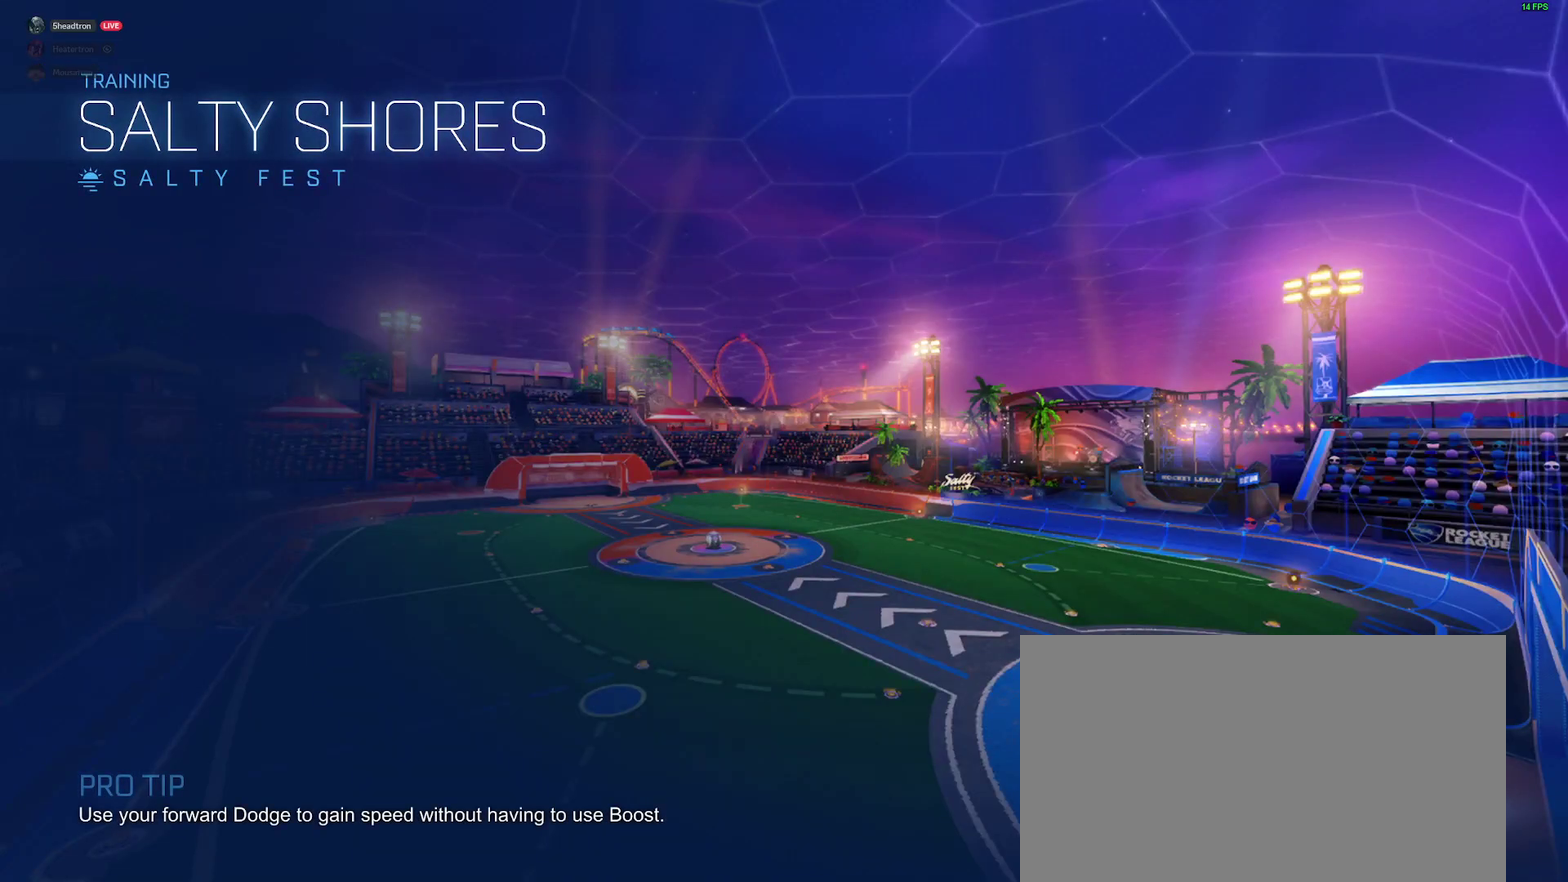
{"buttons": [], "left_stick": "center", "right_stick": "center", "events": []}
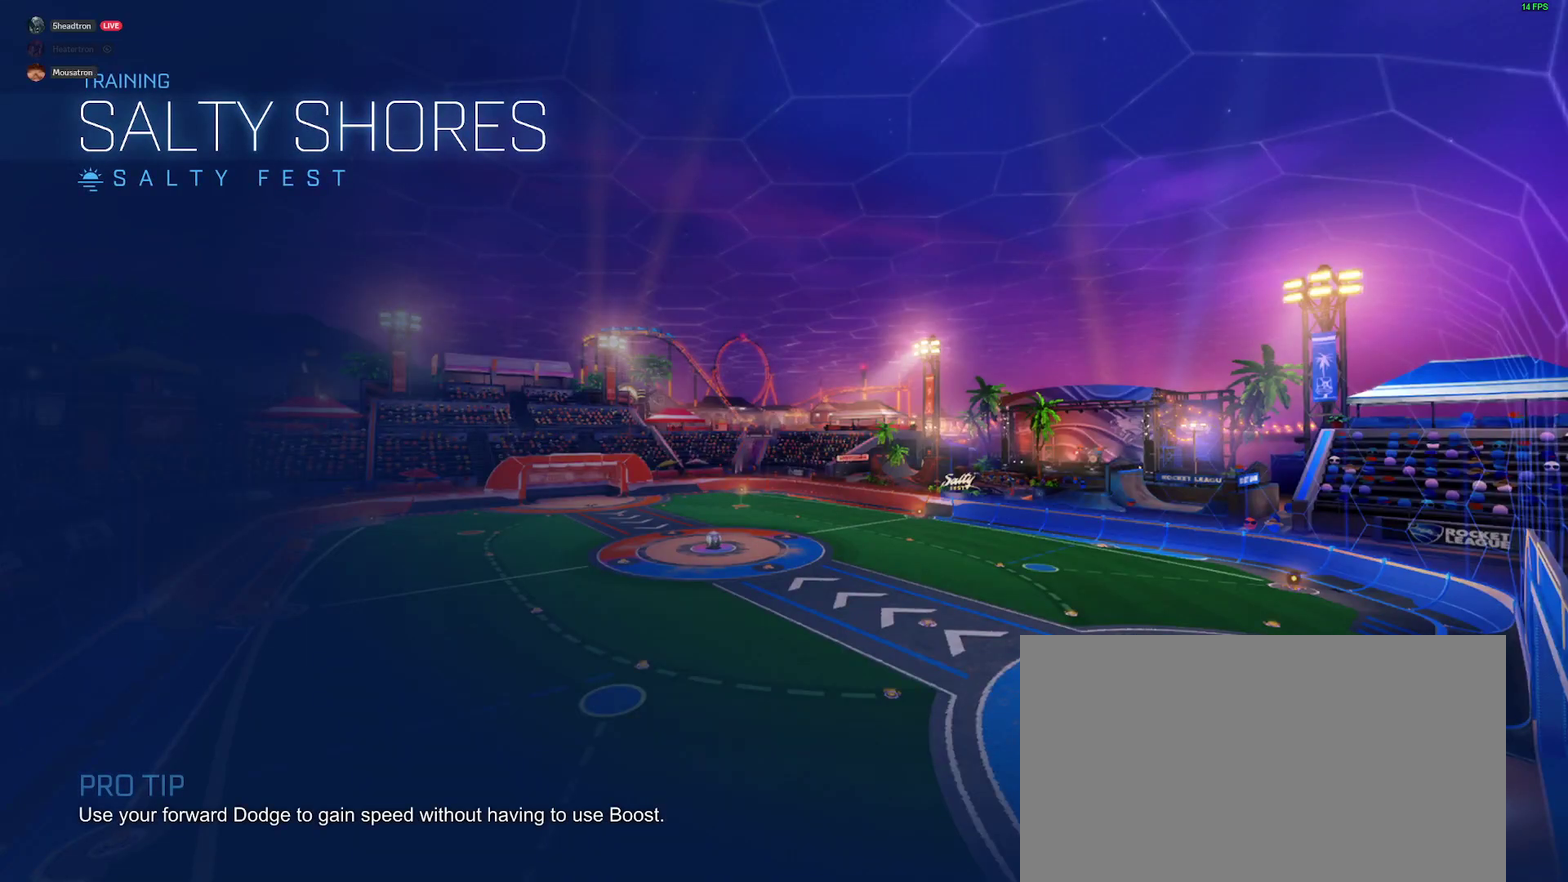
{"buttons": [], "left_stick": "center", "right_stick": "center", "events": []}
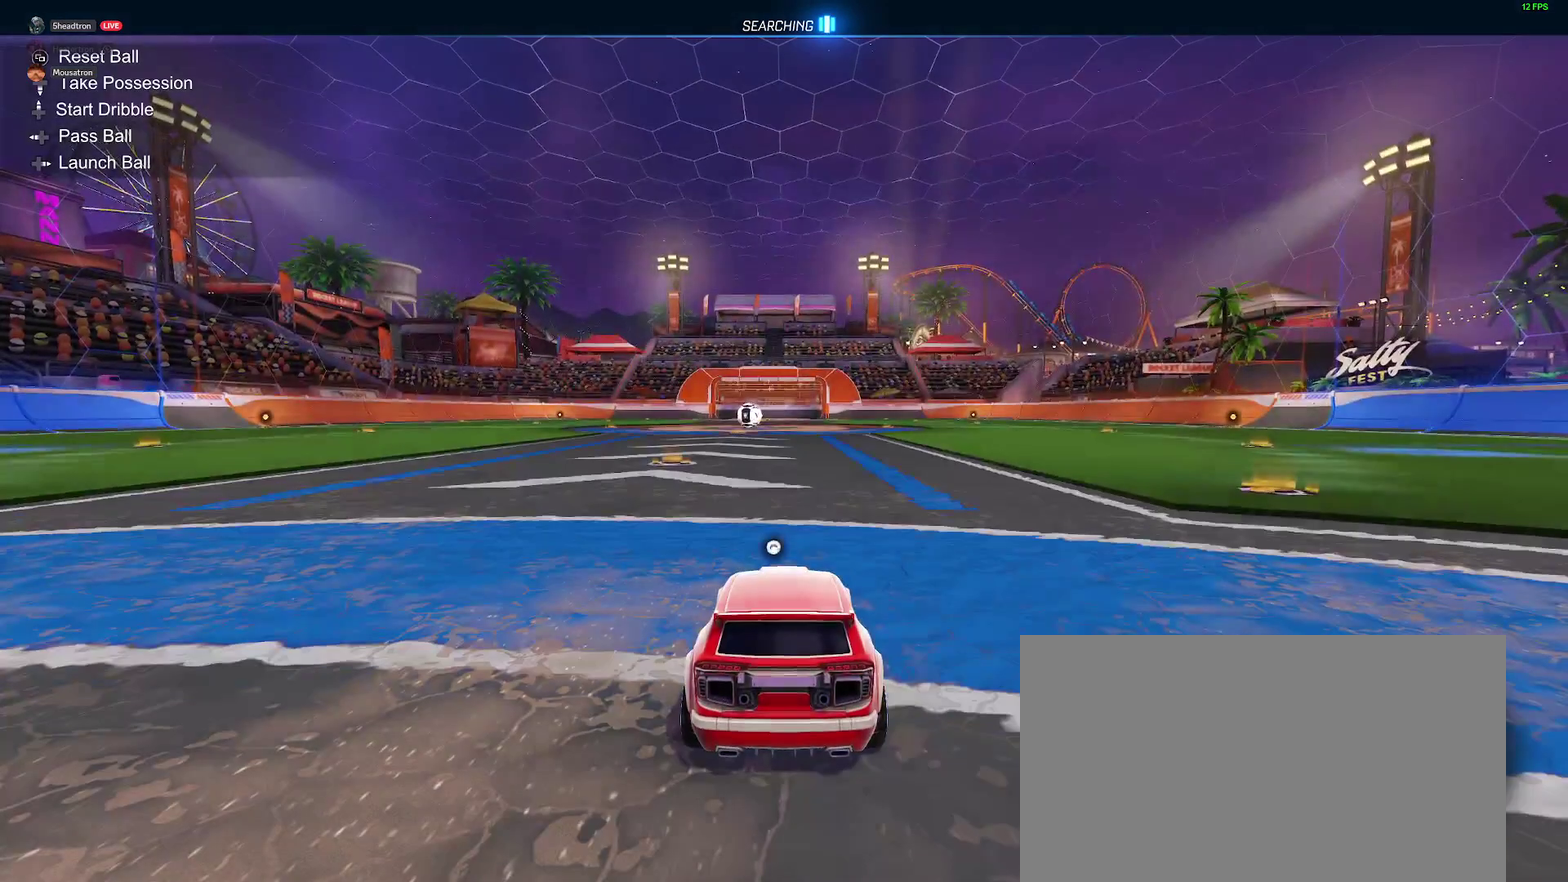
{"buttons": [], "left_stick": "center", "right_stick": "center", "events": []}
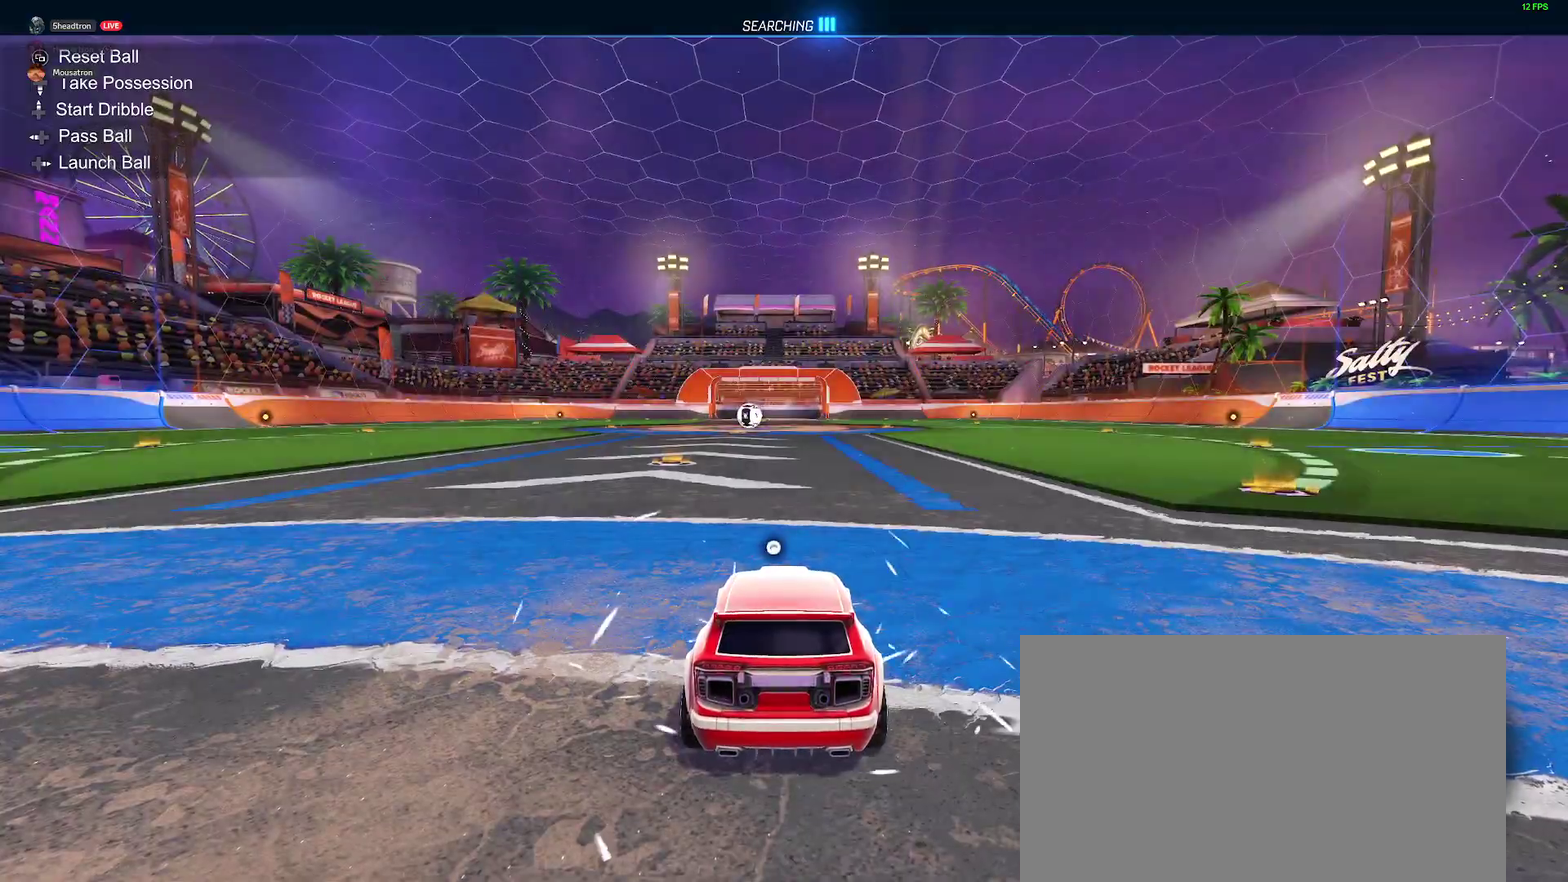
{"buttons": ["B", "Y", "R2"], "left_stick": "right", "right_stick": "center", "events": [[300, "B", "down"], [317, "R2", "down"], [400, "Y", "down"], [400, "left_stick", "right"]]}
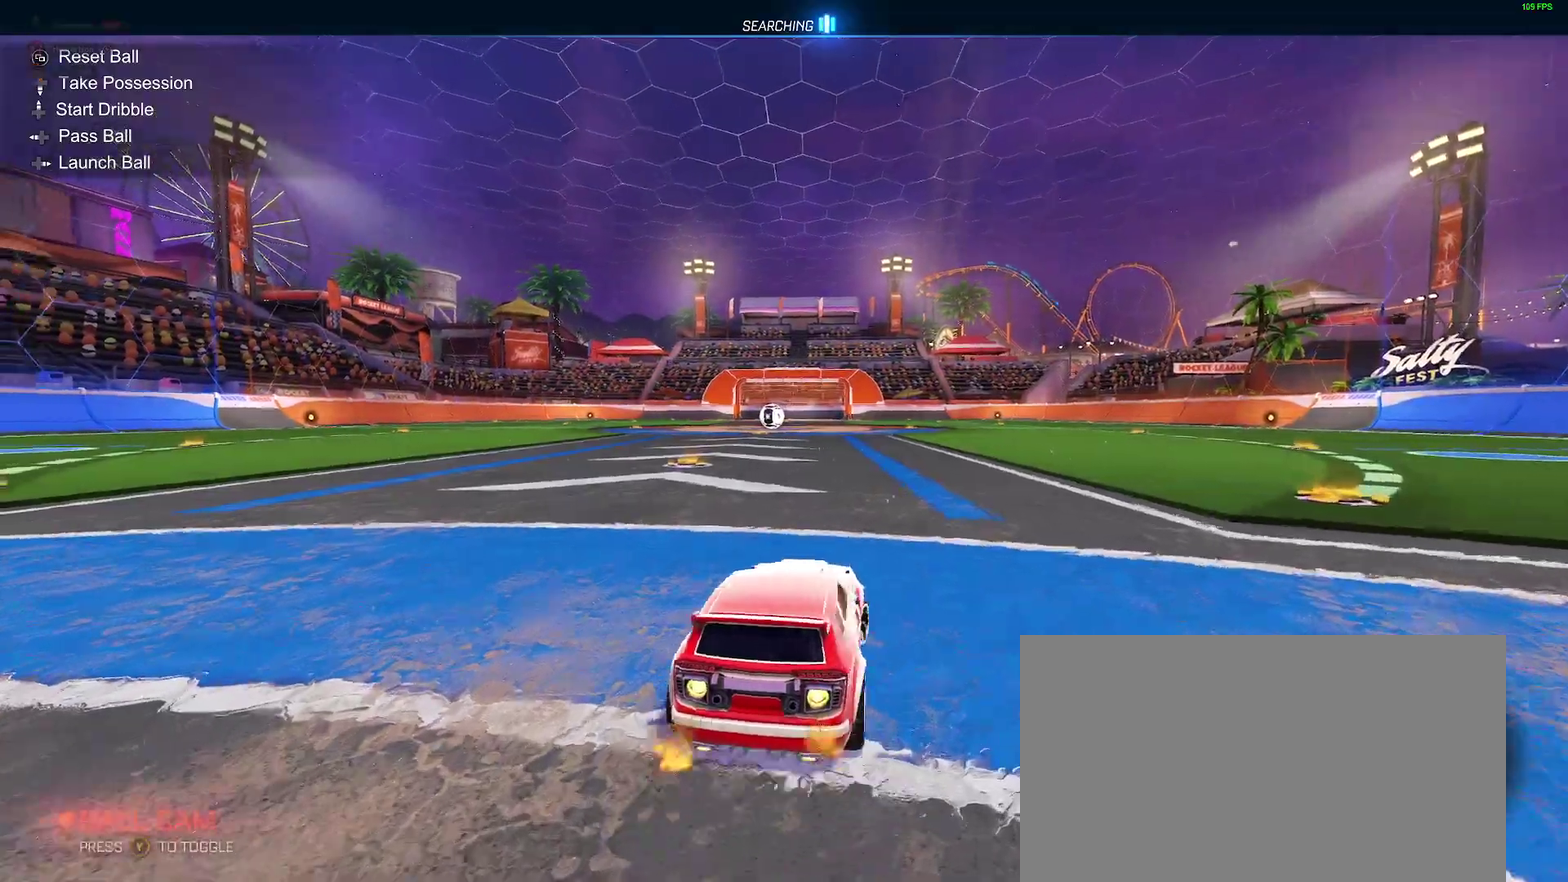
{"buttons": ["B", "R2", "DPAD_DOWN"], "left_stick": "center", "right_stick": "center", "events": [[50, "Y", "up"], [233, "Y", "down"], [367, "left_stick", "center"], [383, "Y", "up"], [450, "DPAD_DOWN", "down"]]}
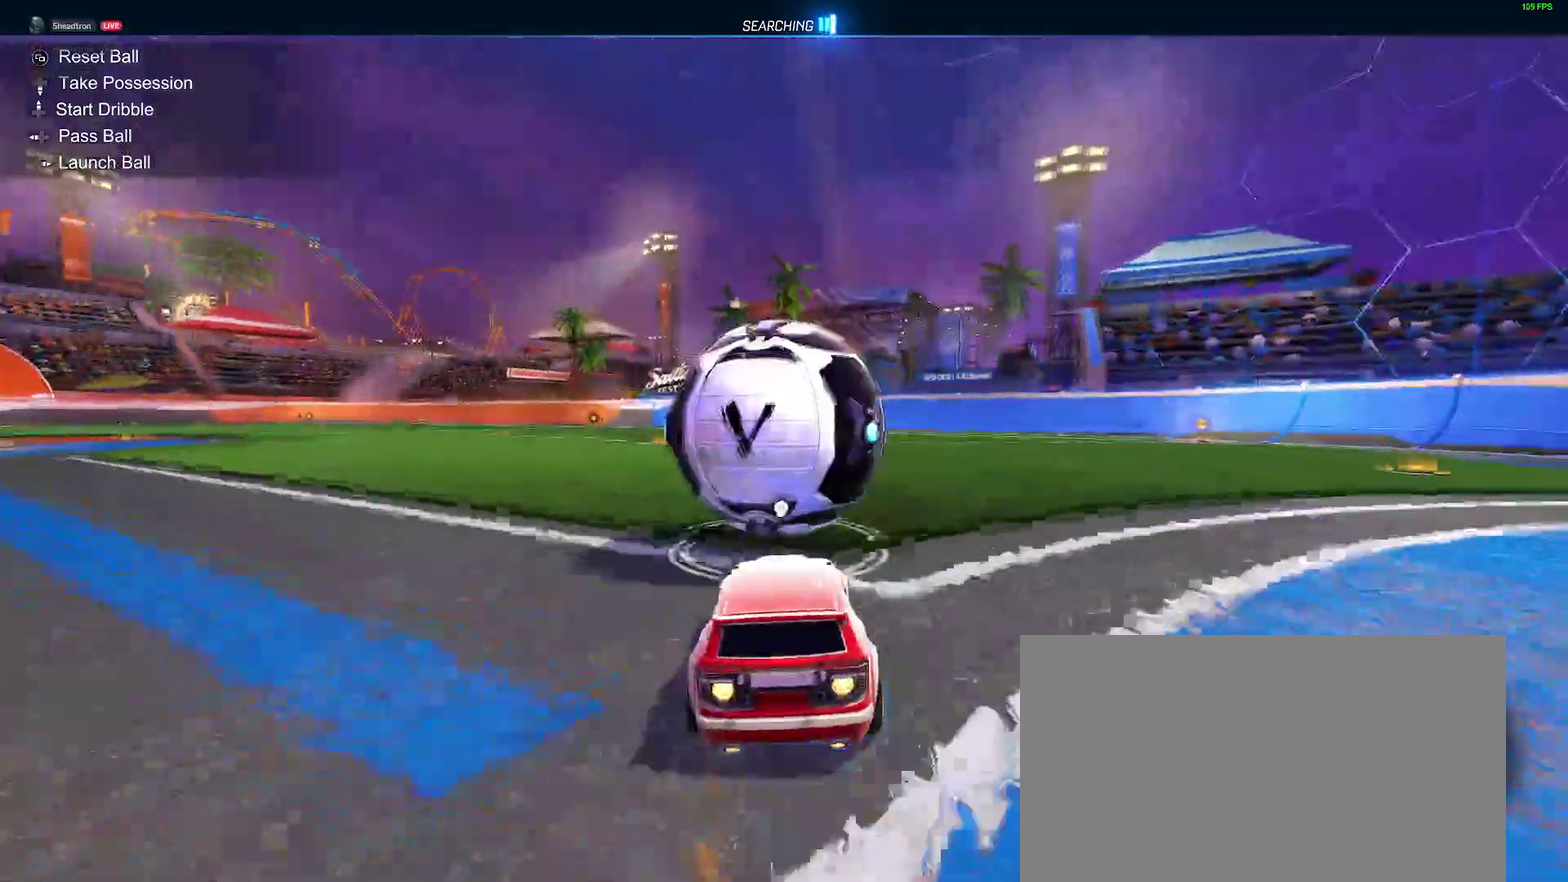
{"buttons": ["R2"], "left_stick": "center", "right_stick": "center", "events": [[83, "DPAD_DOWN", "up"], [167, "B", "up"], [217, "Y", "down"], [317, "left_stick", "left"], [367, "Y", "up"], [383, "left_stick", "center"]]}
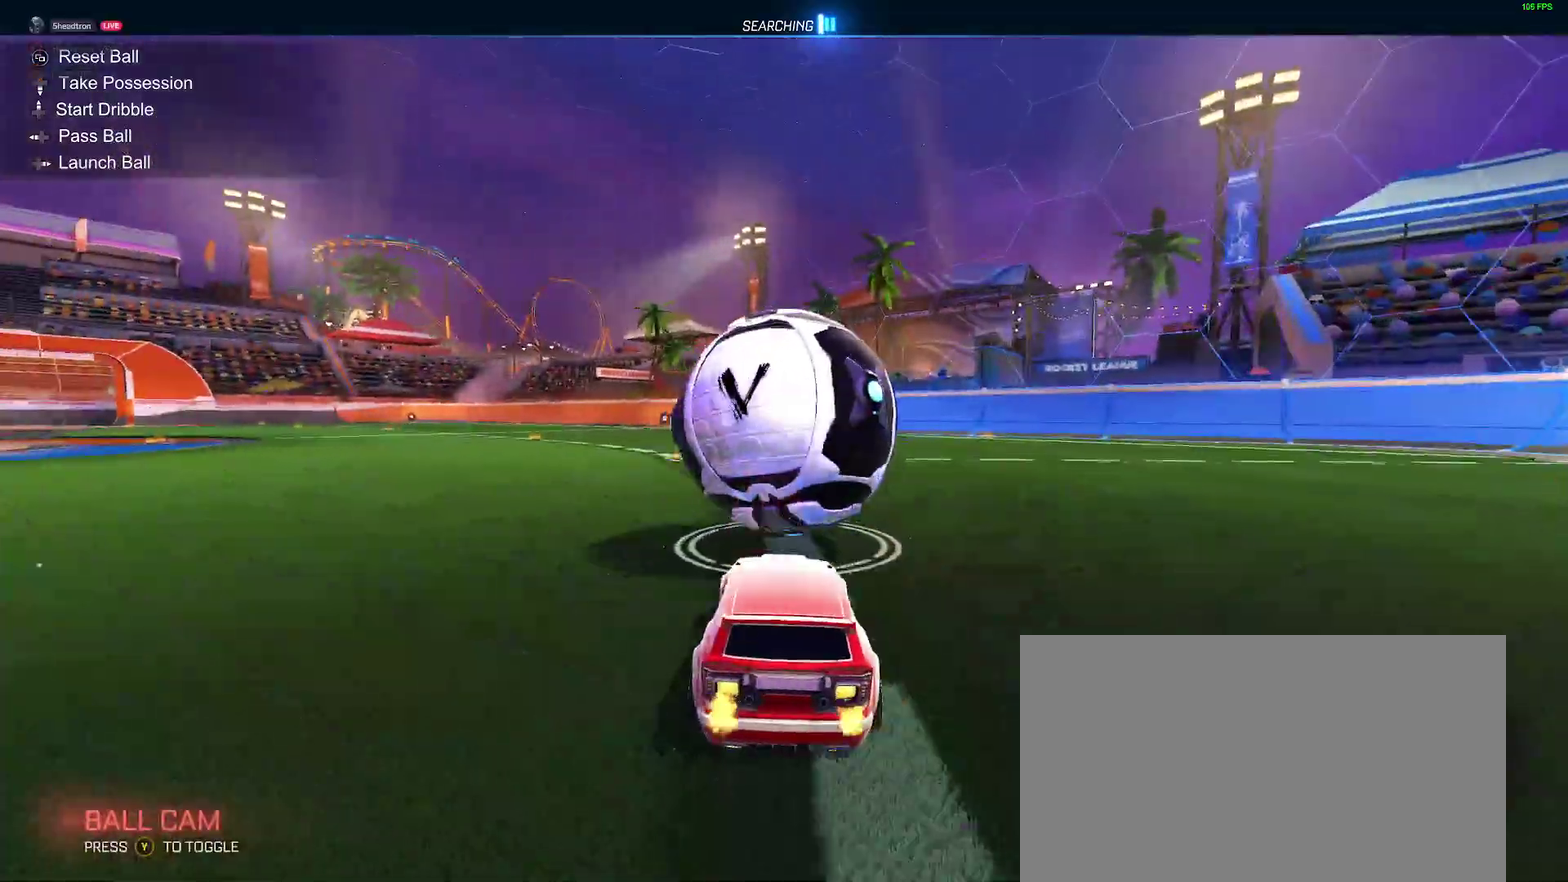
{"buttons": ["R2"], "left_stick": "center", "right_stick": "center", "events": [[33, "B", "down"], [133, "left_stick", "right"], [200, "left_stick", "center"], [467, "B", "up"]]}
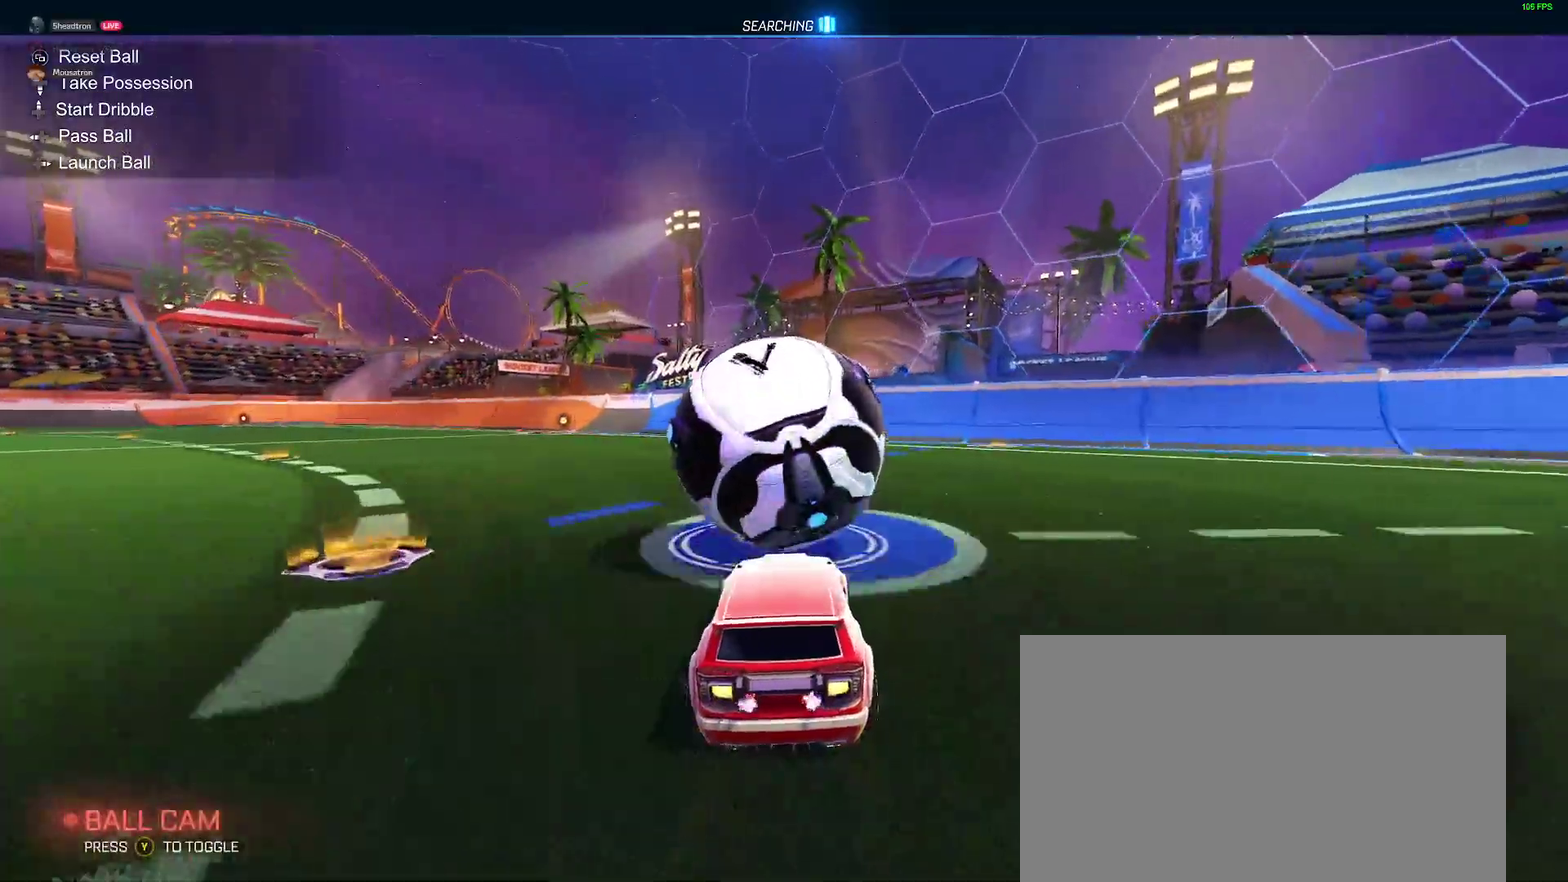
{"buttons": [], "left_stick": "center", "right_stick": "center", "events": [[133, "R2", "up"], [183, "left_stick", "left"], [233, "left_stick", "center"]]}
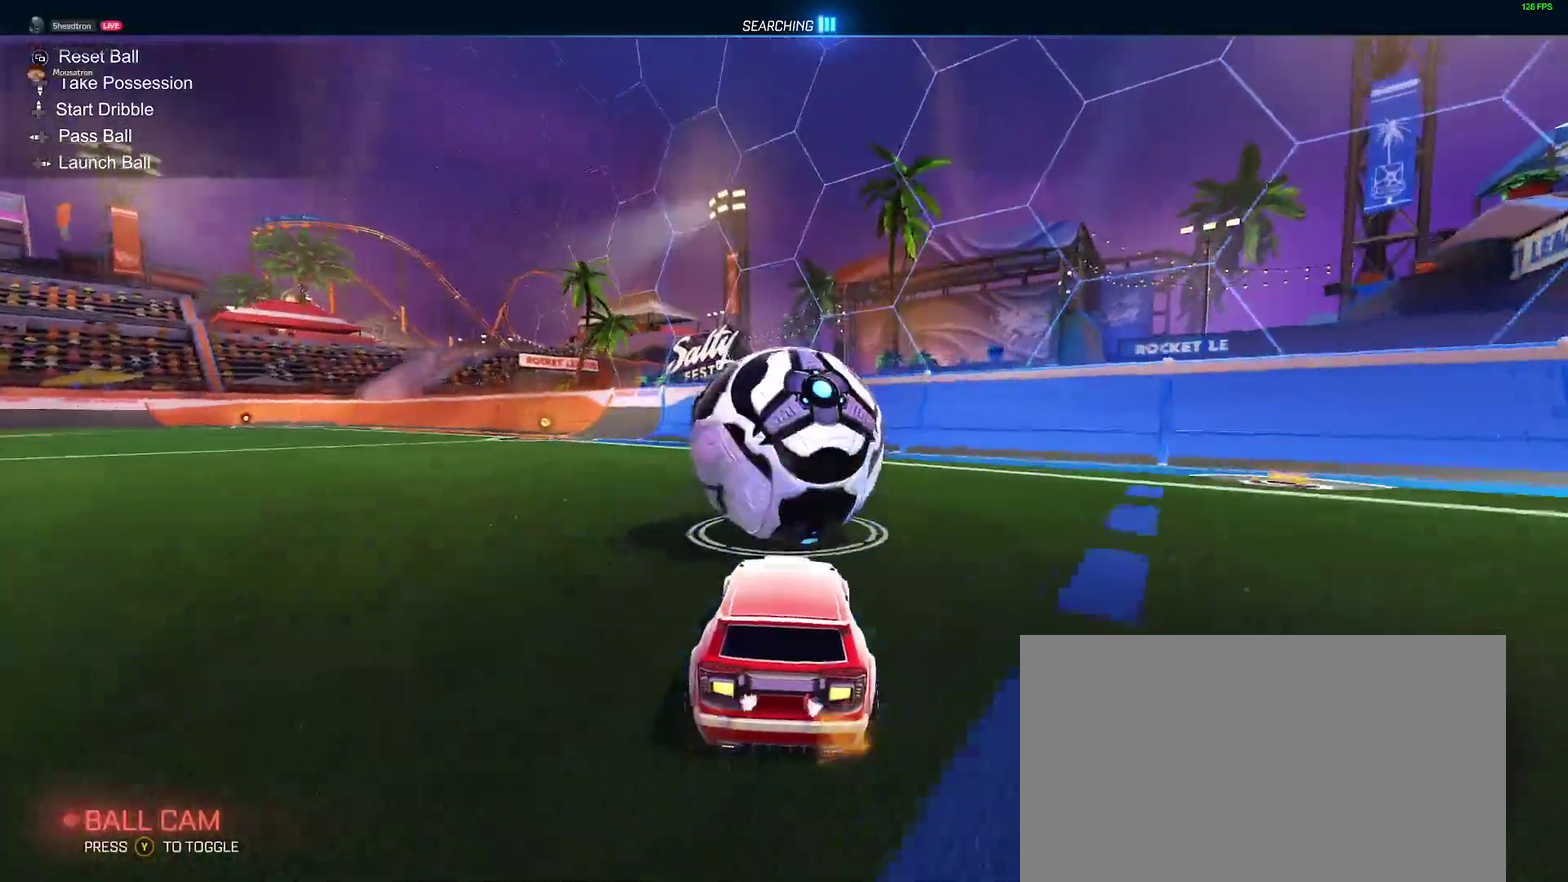
{"buttons": ["R2"], "left_stick": "center", "right_stick": "center", "events": [[133, "R2", "down"], [183, "B", "down"], [317, "B", "up"]]}
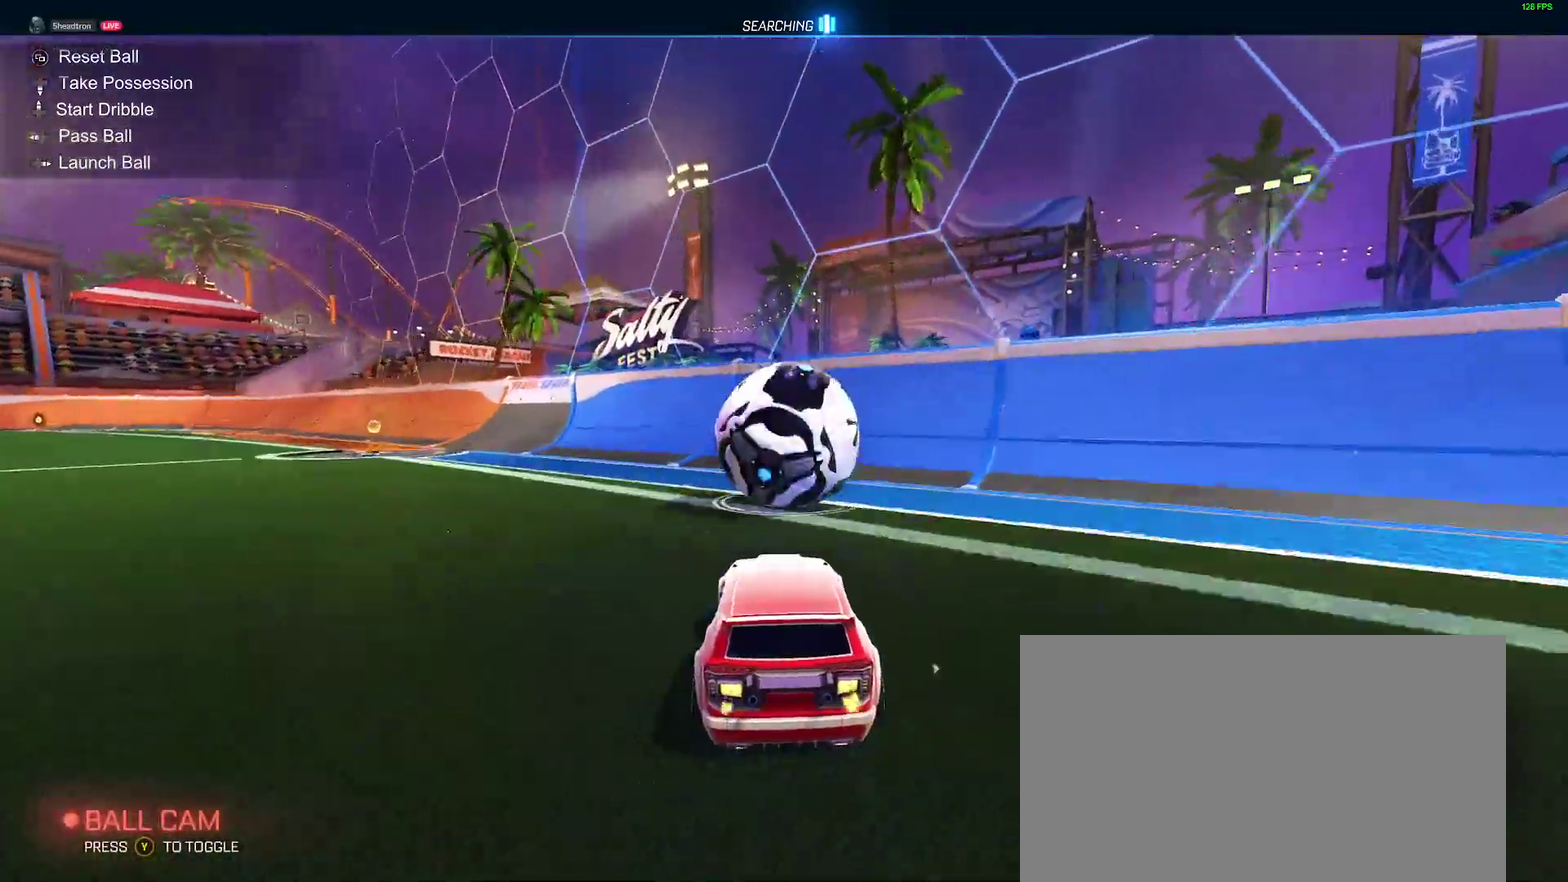
{"buttons": ["R2"], "left_stick": "center", "right_stick": "center"}
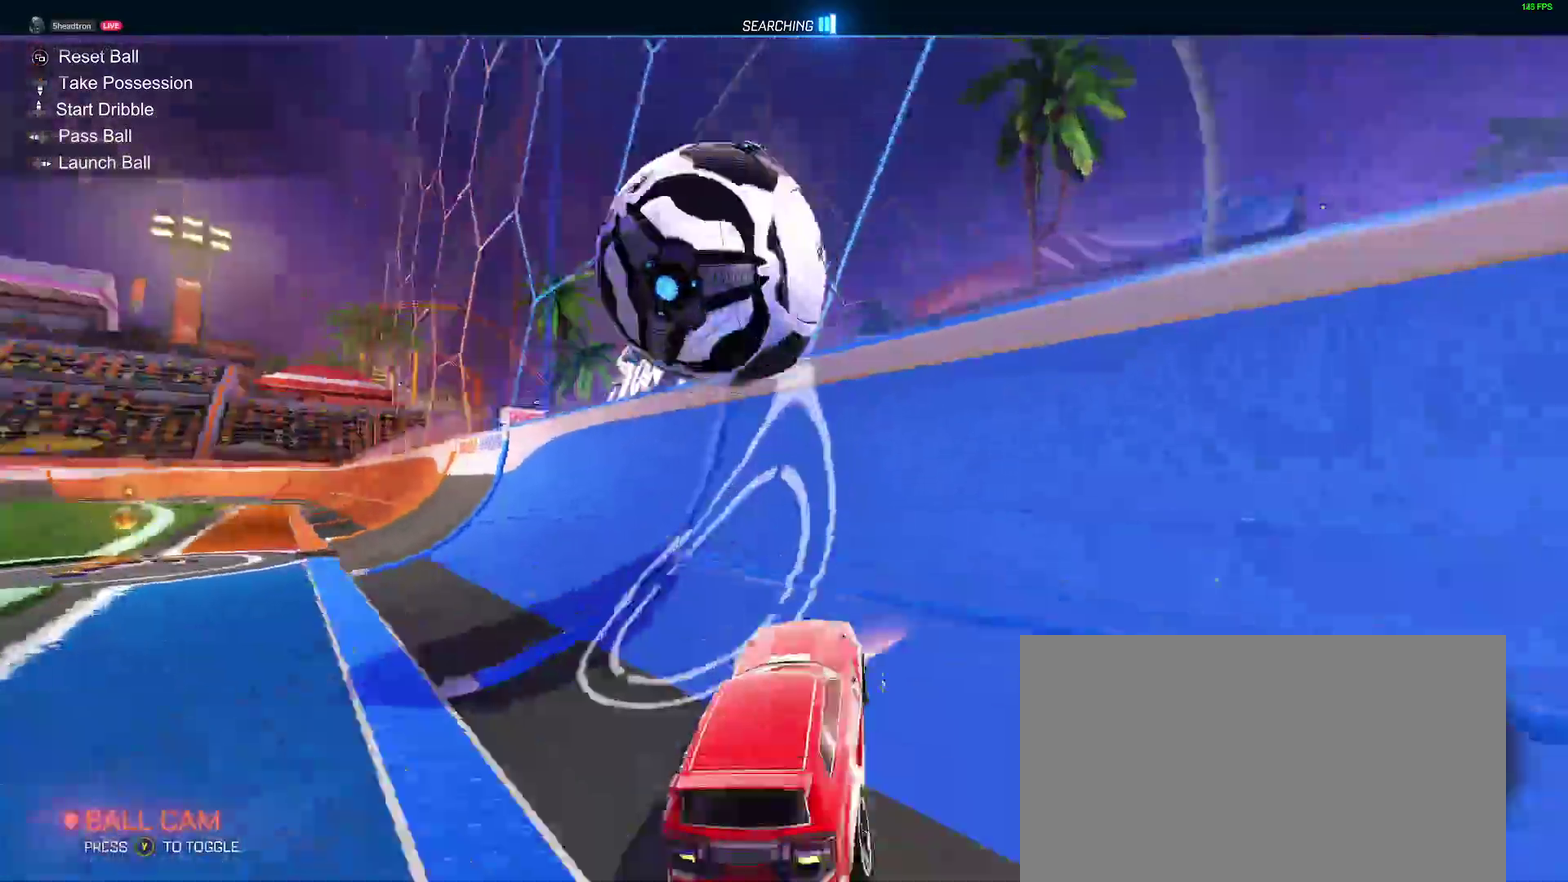
{"buttons": [], "left_stick": "right", "right_stick": "center"}
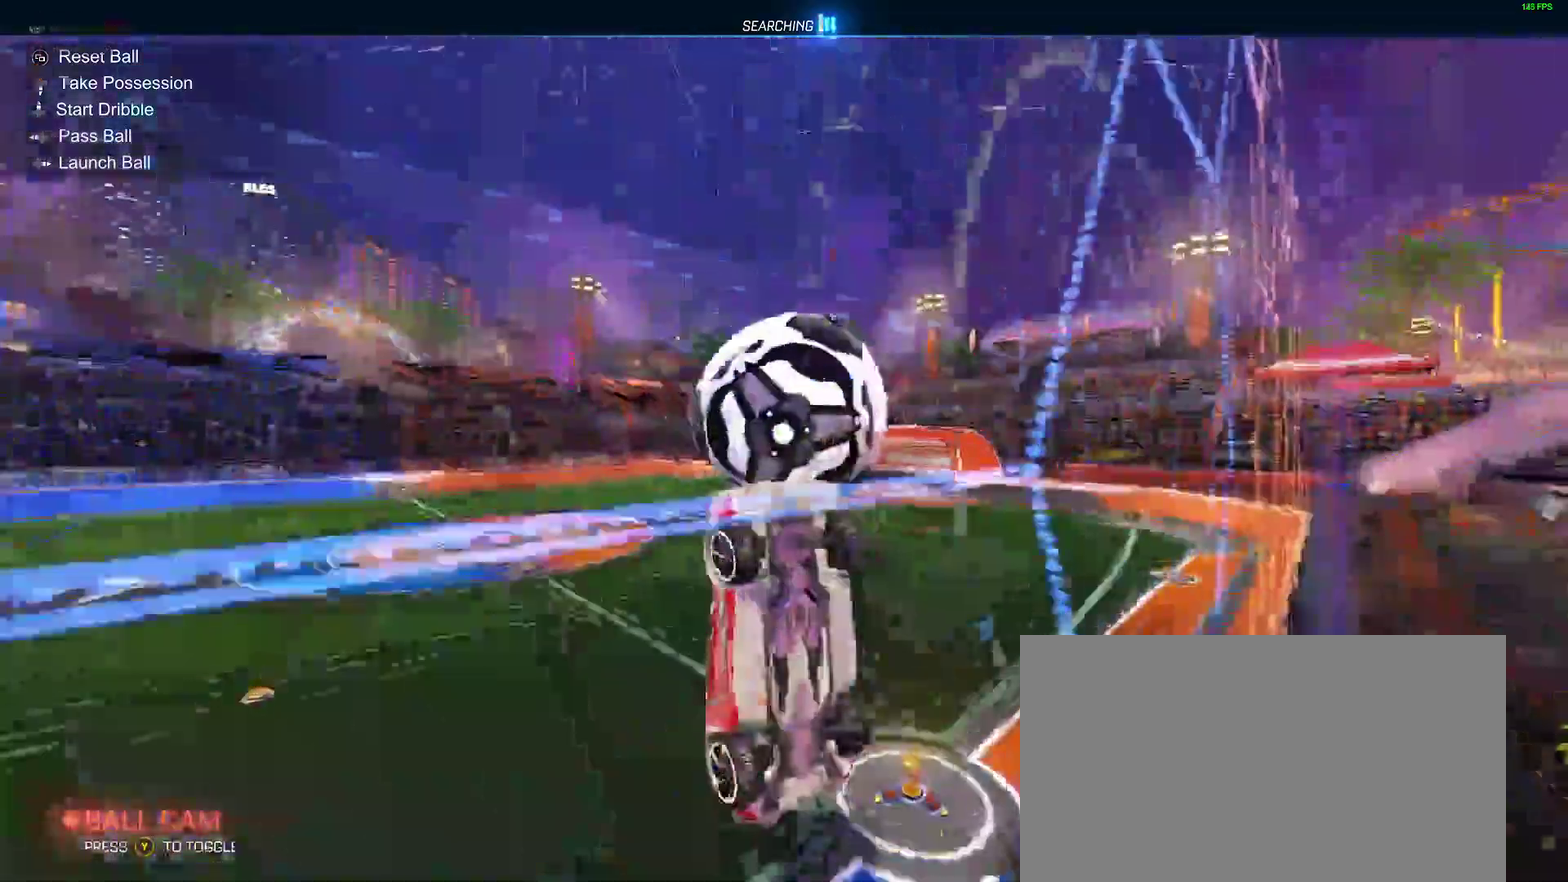
{"buttons": [], "left_stick": "up-right", "right_stick": "center", "events": [[100, "left_stick", "down"], [217, "left_stick", "down-left"], [350, "left_stick", "center"], [483, "left_stick", "up-right"]]}
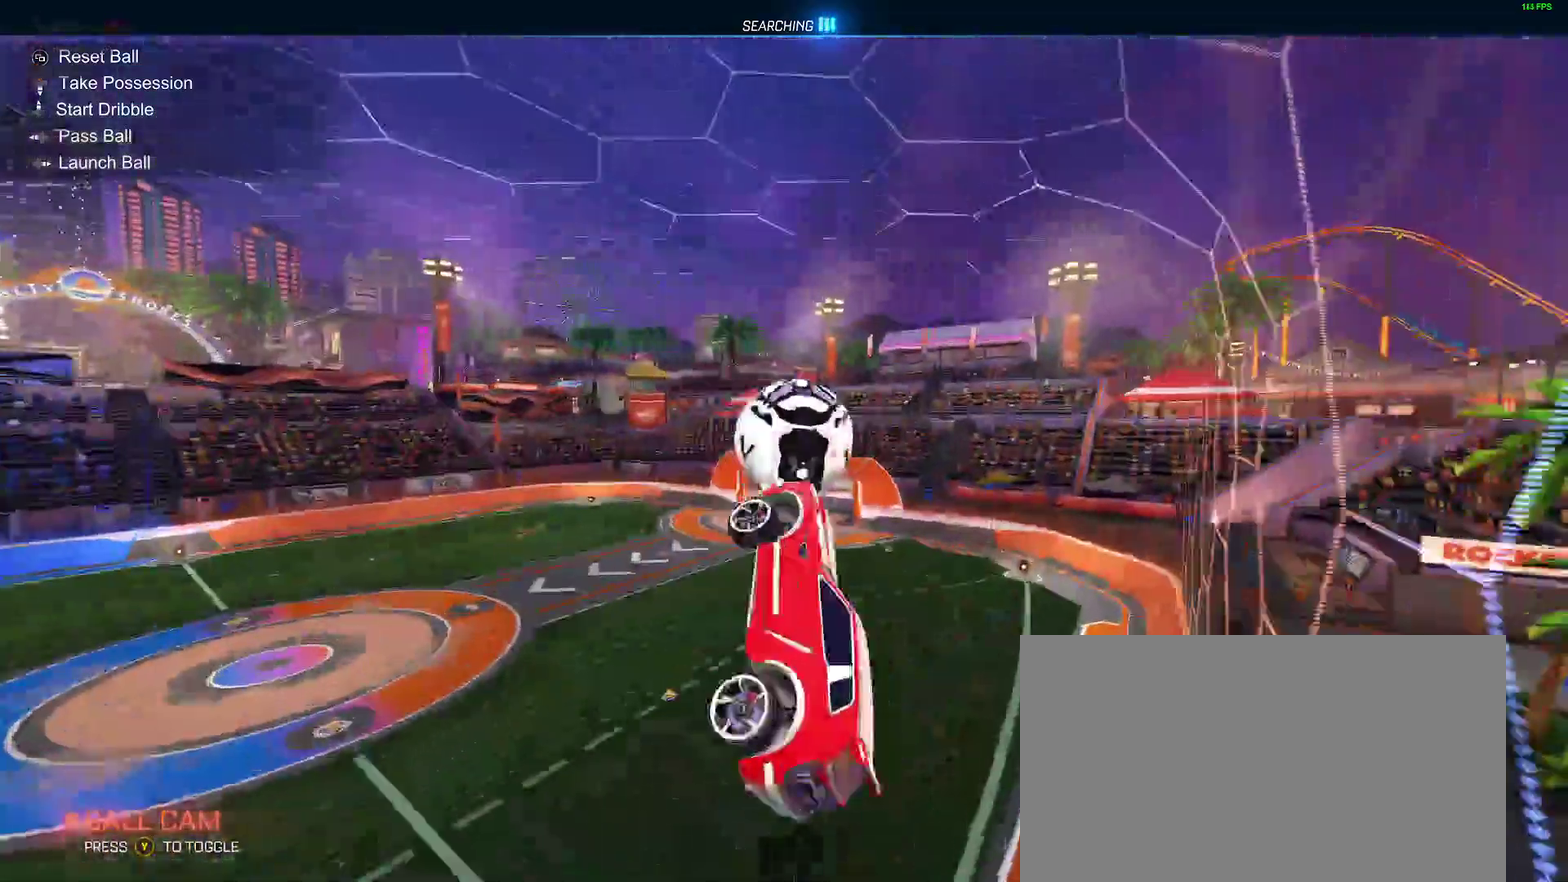
{"buttons": ["B"], "left_stick": "down-left", "right_stick": "center"}
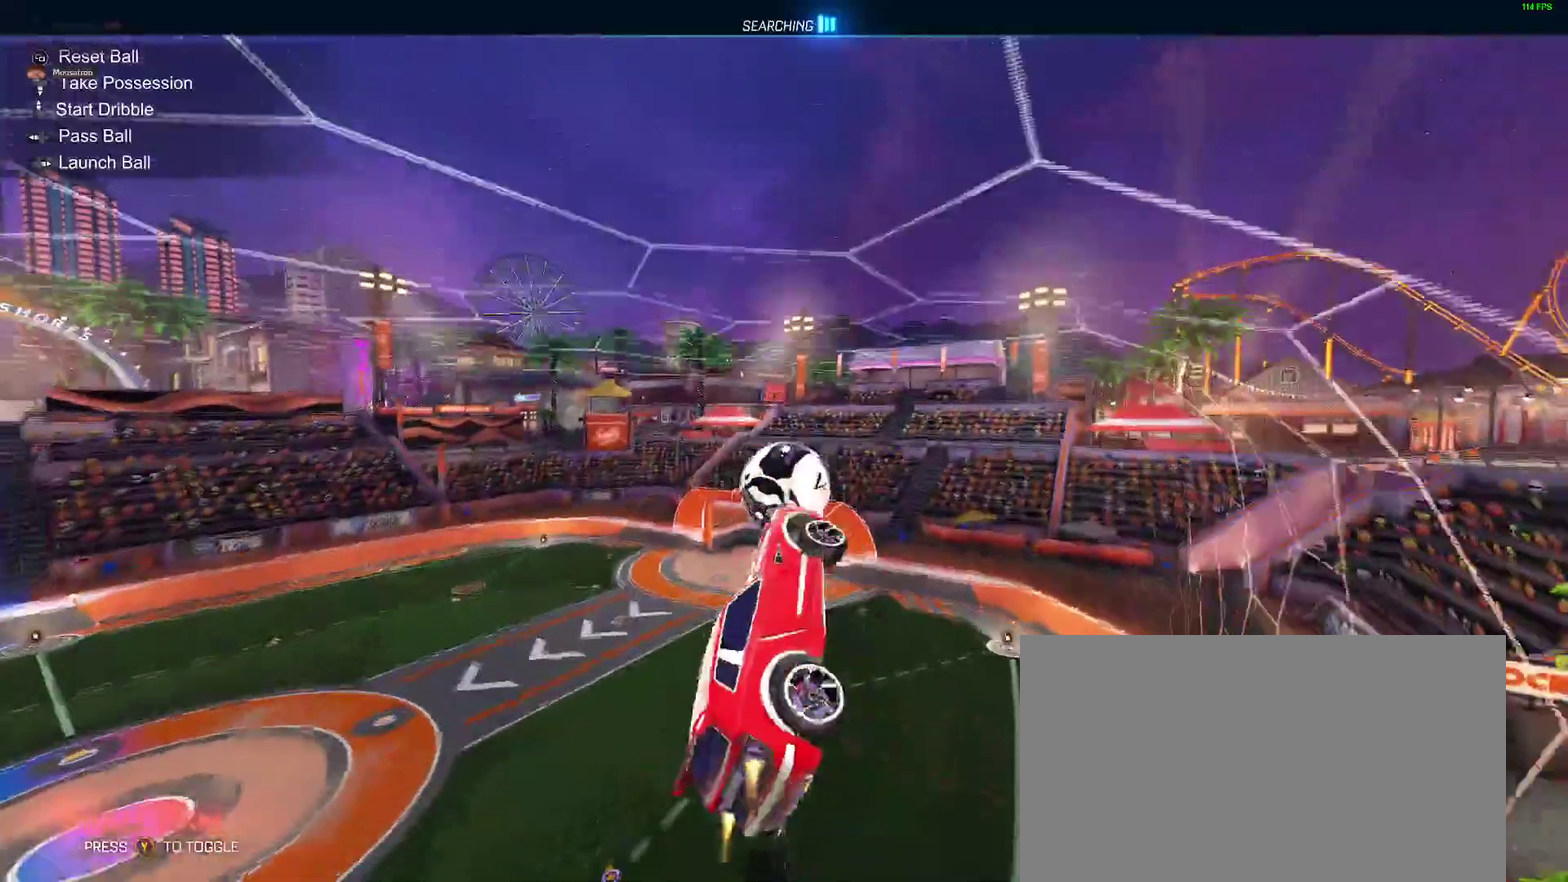
{"buttons": ["A"], "left_stick": "center", "right_stick": "center"}
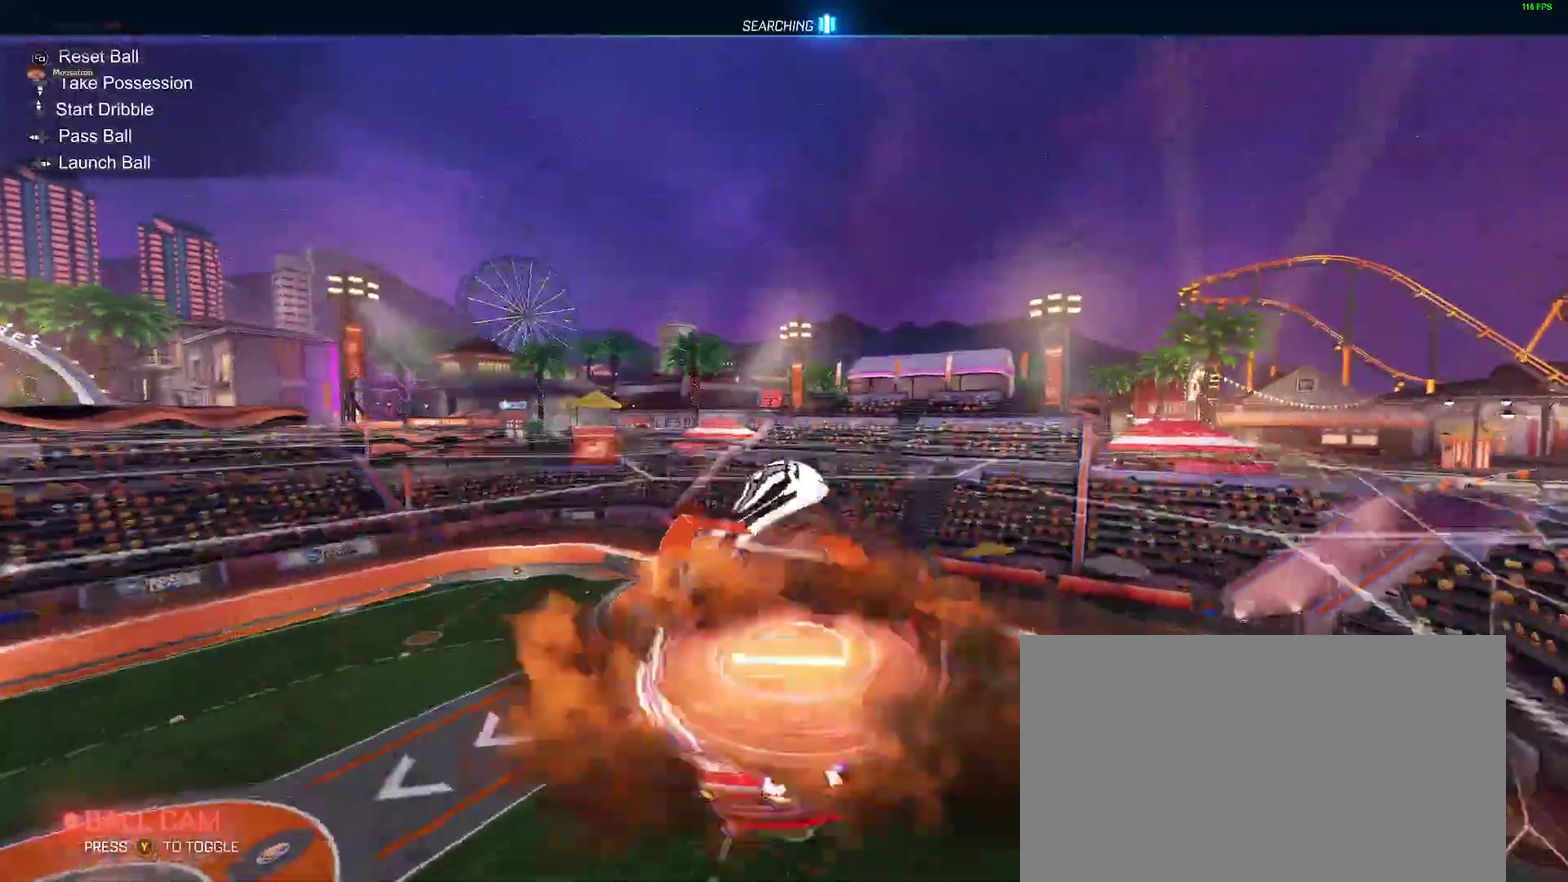
{"buttons": ["B"], "left_stick": "up", "right_stick": "center"}
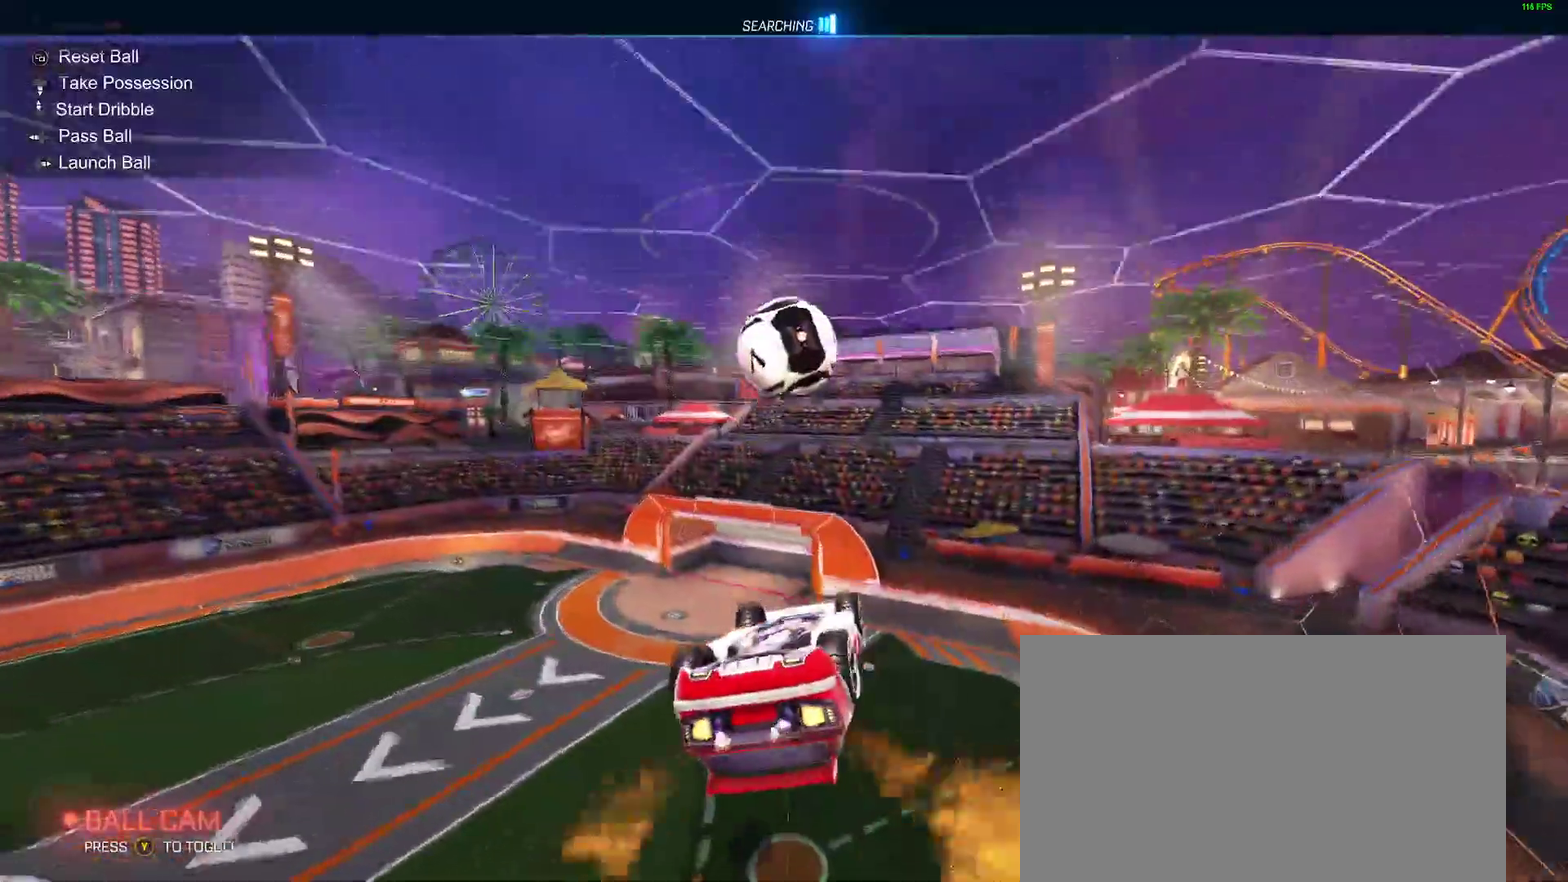
{"buttons": ["B"], "left_stick": "down", "right_stick": "center"}
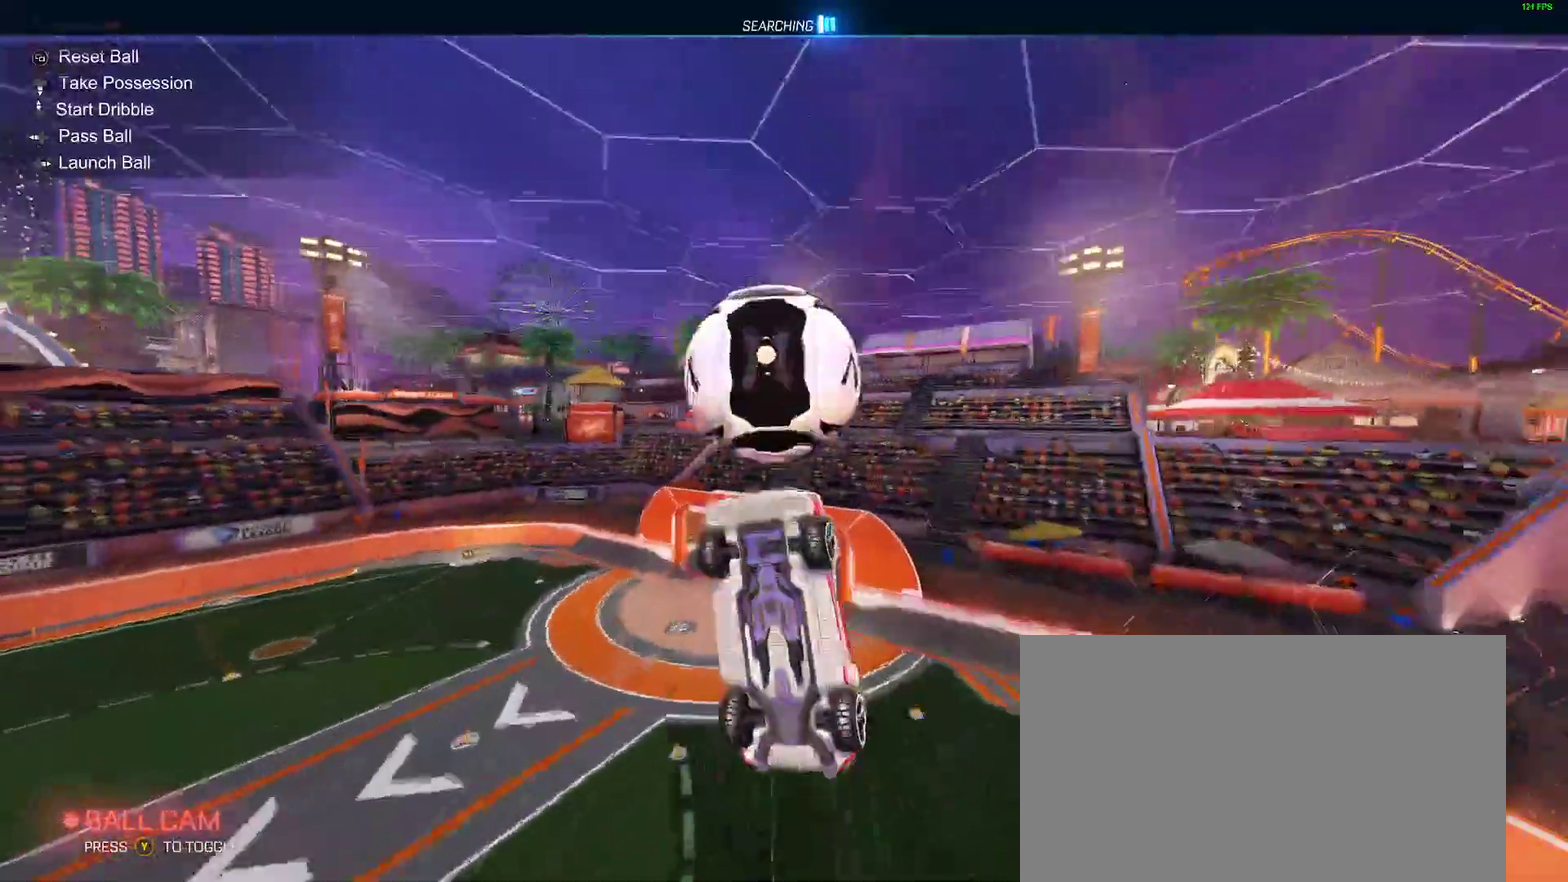
{"buttons": ["B"], "left_stick": "up-right", "right_stick": "center"}
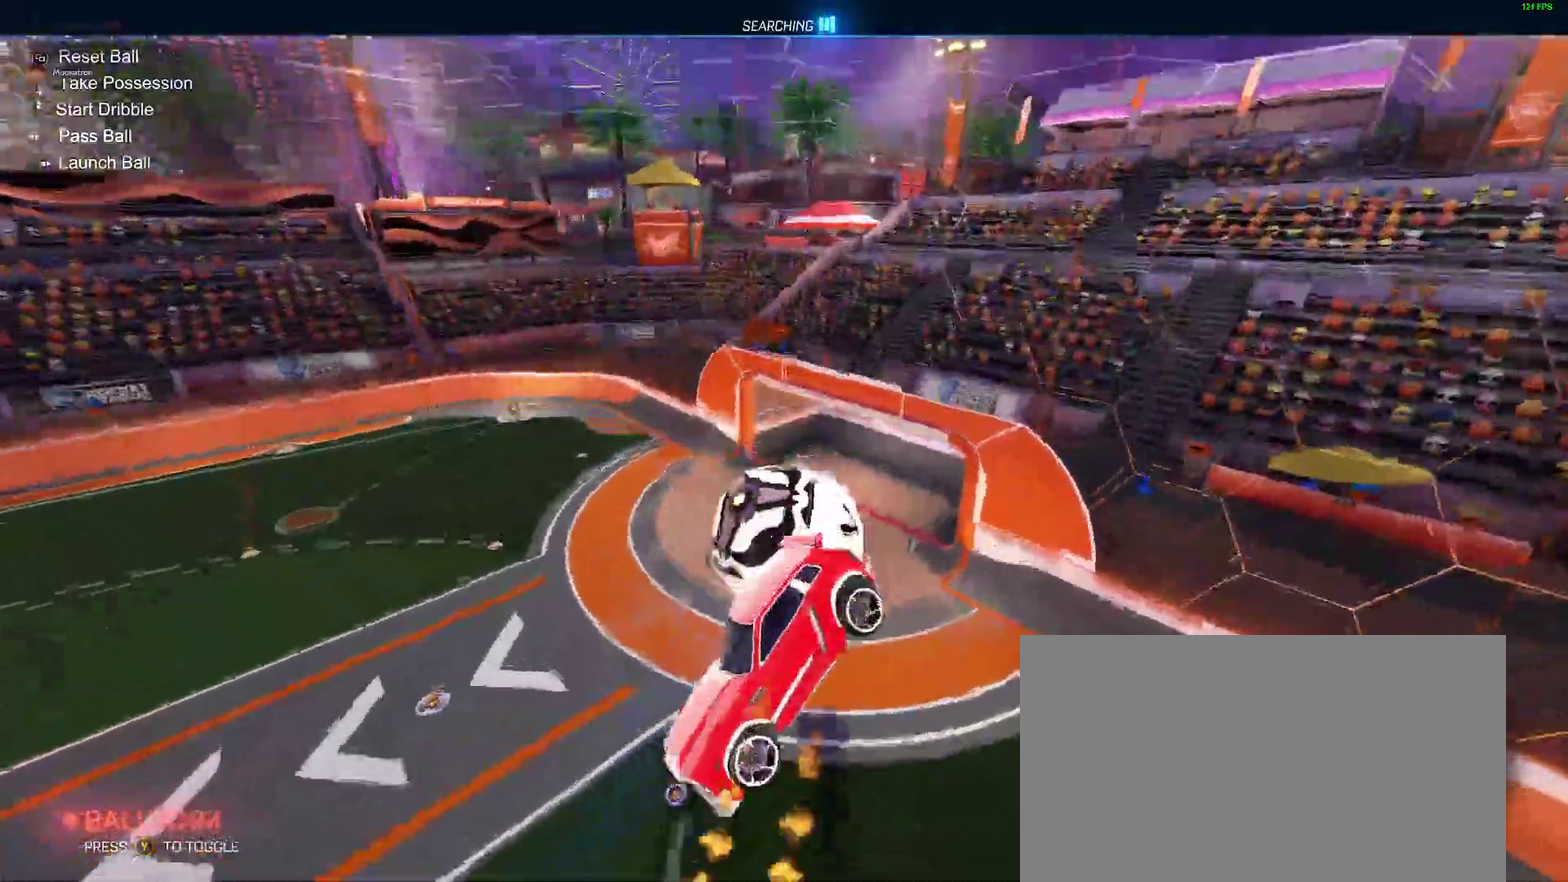
{"buttons": [], "left_stick": "center", "right_stick": "center"}
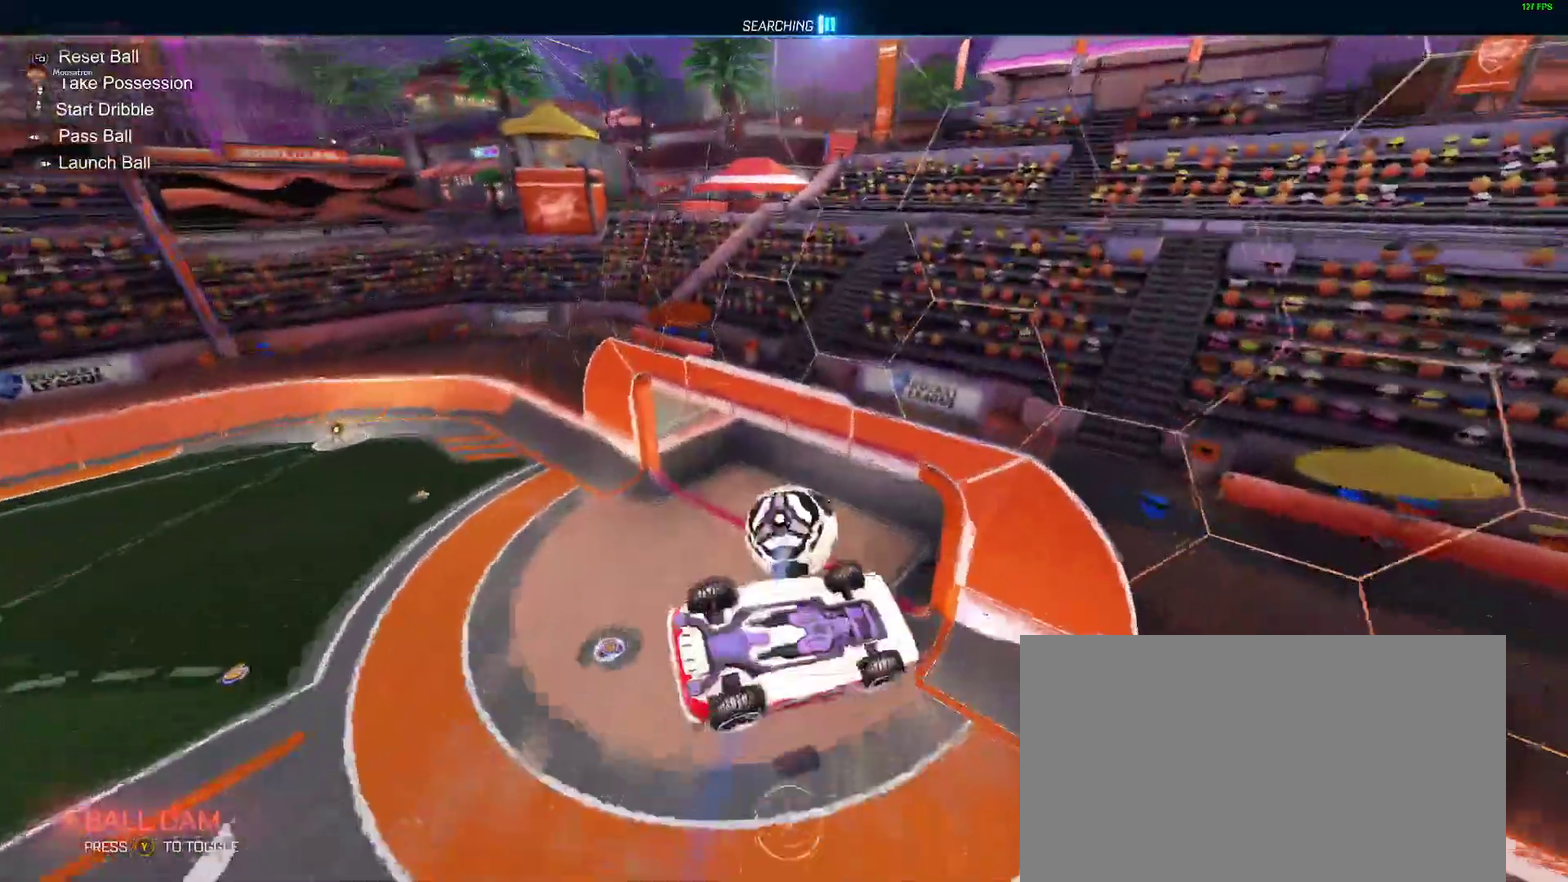
{"buttons": [], "left_stick": "center", "right_stick": "center", "events": [[133, "left_stick", "down-right"], [250, "left_stick", "center"]]}
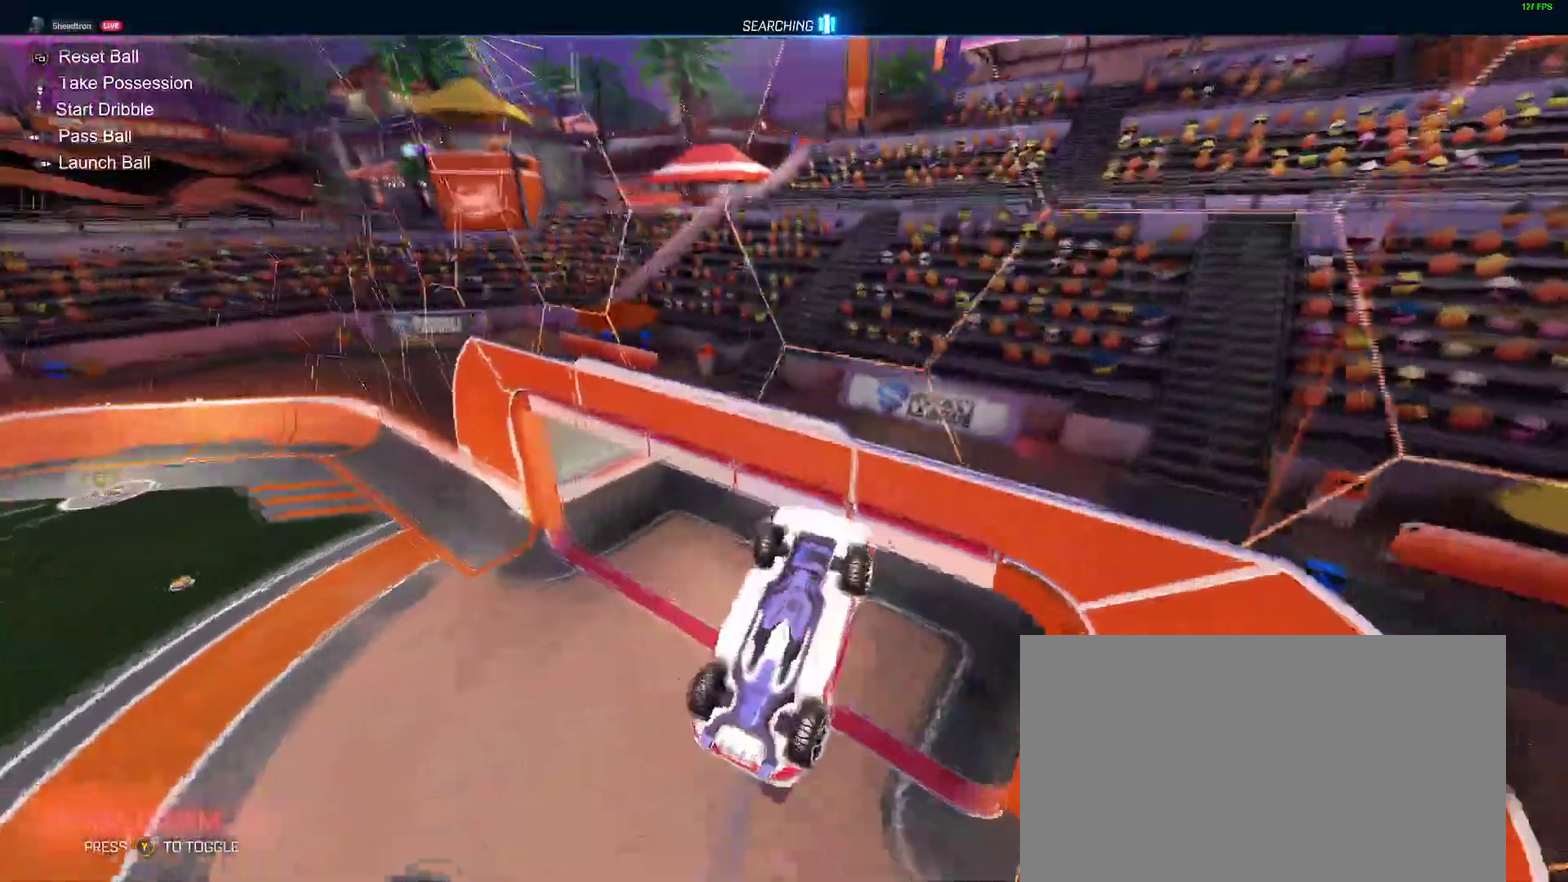
{"buttons": [], "left_stick": "center", "right_stick": "center", "events": [[217, "Y", "down"], [333, "Y", "up"]]}